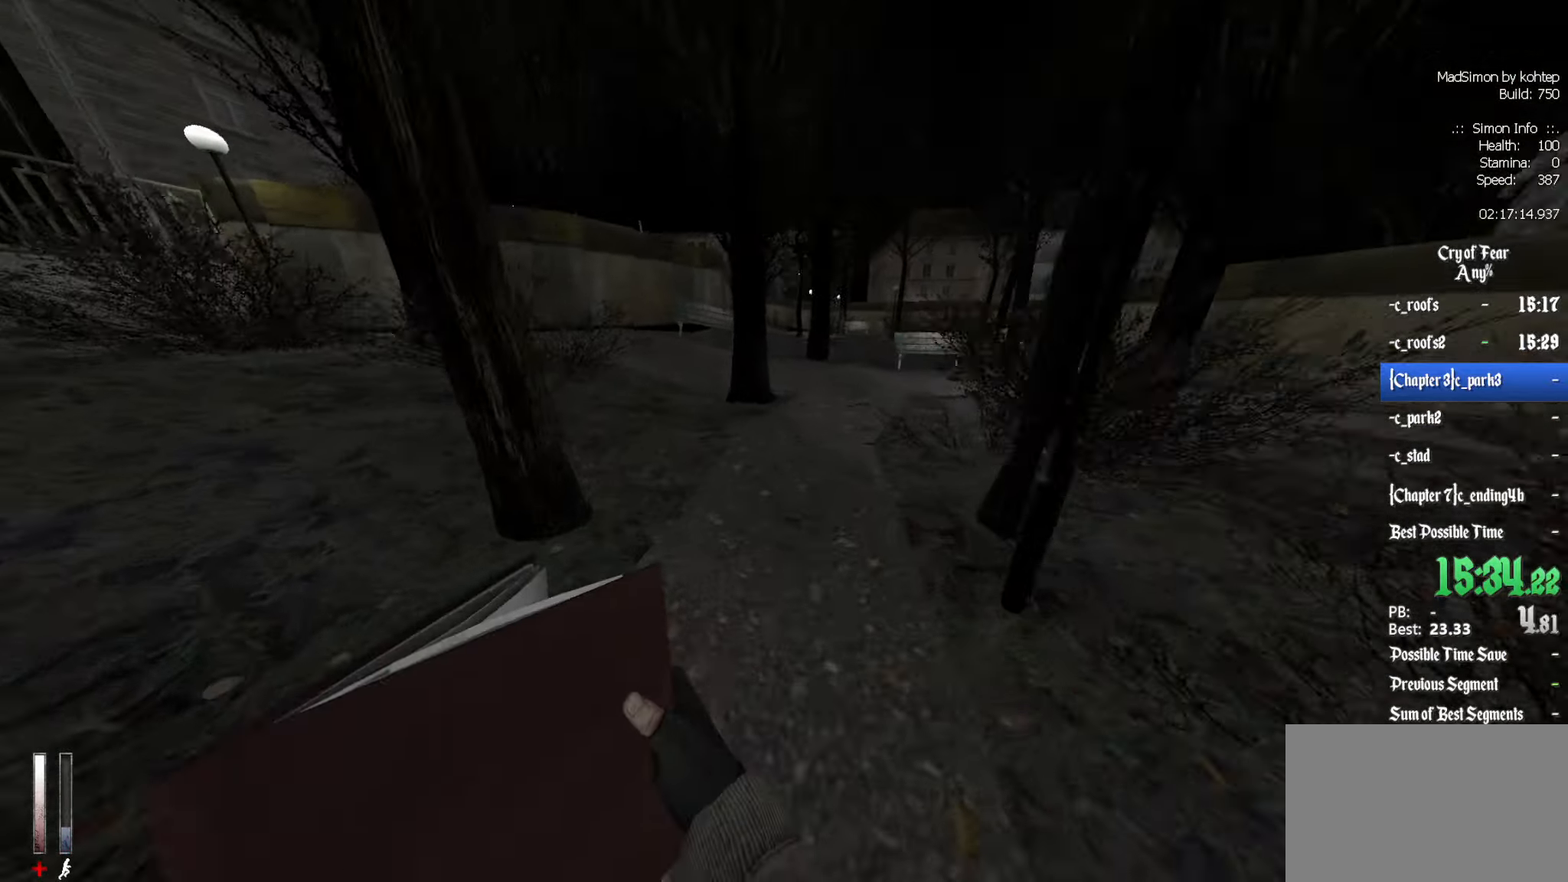
Gameplay with keyboard and mouse; each line is a JSON object with the keys and mouse buttons held at the frame after it. "events" lists presses ("down") and releases ("up") of "1", "2", "3", "4", "5", "a", "alt", "c", "ctrl", "d", "e", "f", "q", "r", "s", "shift", "space", "tab", "v", "w", "x", "z", "mouse_left", "mouse_middle", "mouse_right", "mouse_wheel_up" and "mouse_wheel_down" between this image and that frame as [ms after this image, input, new state], when the widget could be followed in between. "mouse_left", "mouse_middle", "mouse_right", "mouse_wheel_up", "mouse_wheel_down" = the "left", "middle", "right", "wheel_up", "wheel_down" buttons of the "mouse" list. No other keys are recorded. Mouse movement is not recorded.
{"keys": ["q"], "mouse": [], "events": [[50, "d", "down"], [50, "q", "up"], [234, "mouse_wheel_up", "up"], [484, "d", "up"], [484, "q", "down"]]}
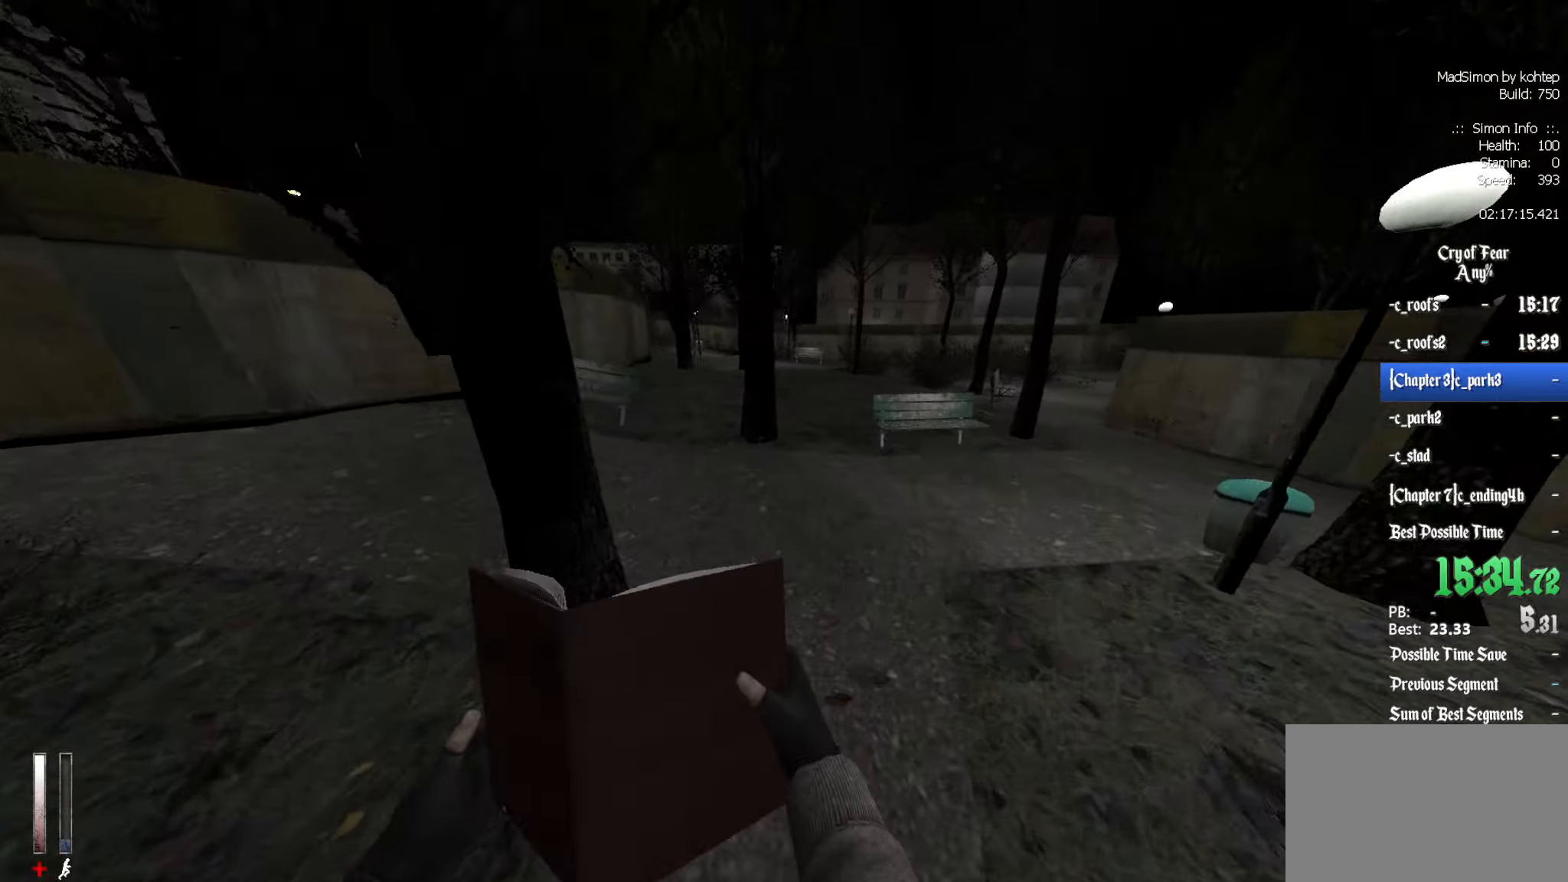
{"keys": ["d"], "mouse": [], "events": [[117, "d", "down"], [117, "mouse_wheel_down", "down"], [117, "q", "up"], [450, "mouse_wheel_down", "up"]]}
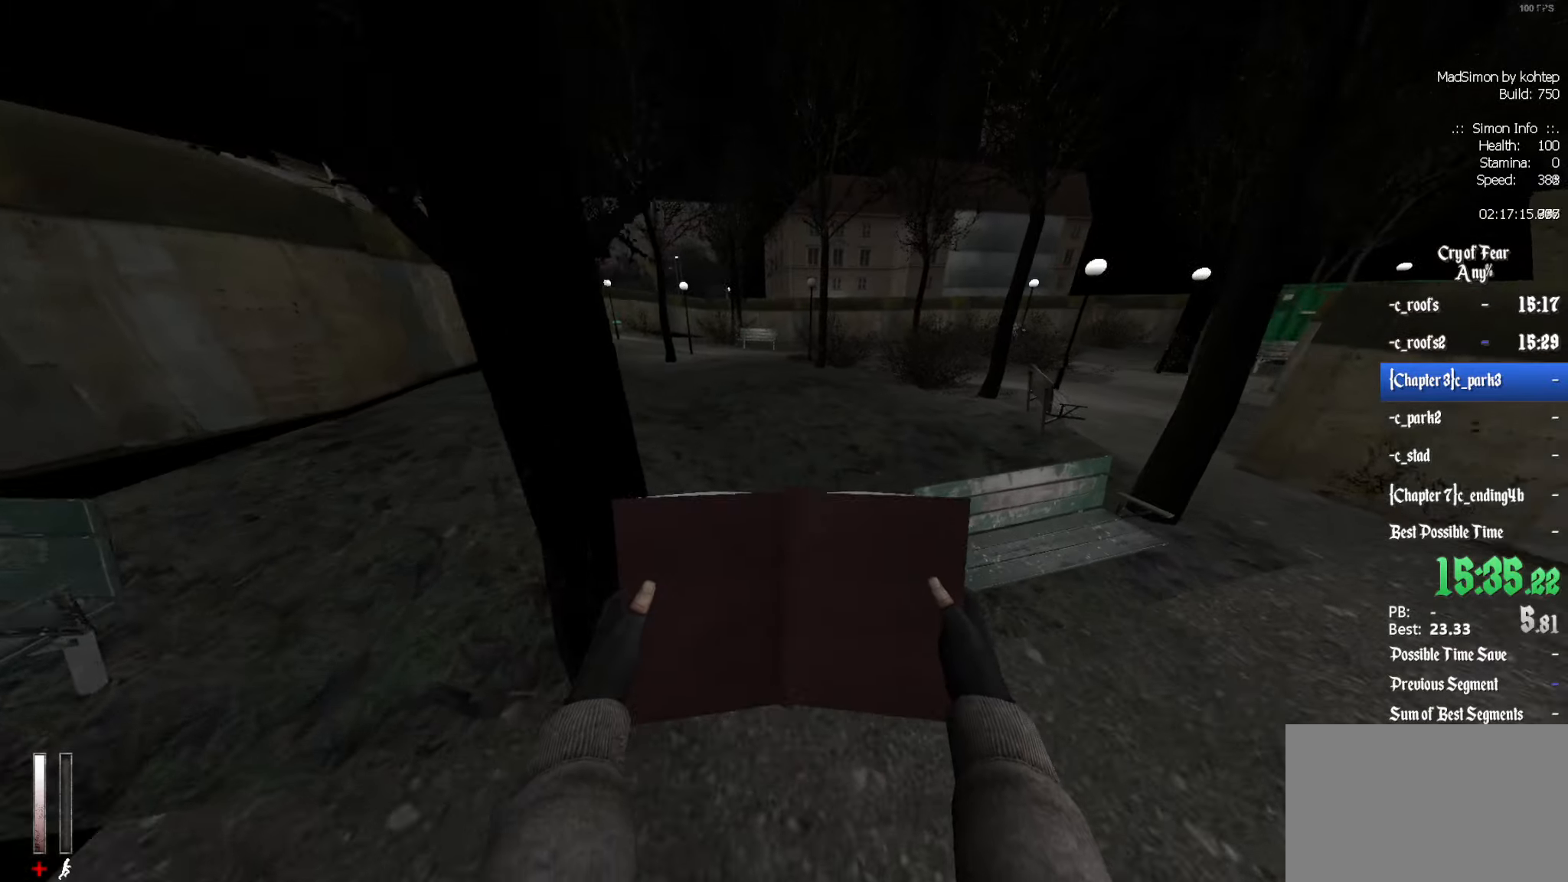
{"keys": ["q"], "mouse": ["wheel_up"], "events": [[133, "d", "up"], [133, "q", "down"], [283, "mouse_wheel_up", "down"]]}
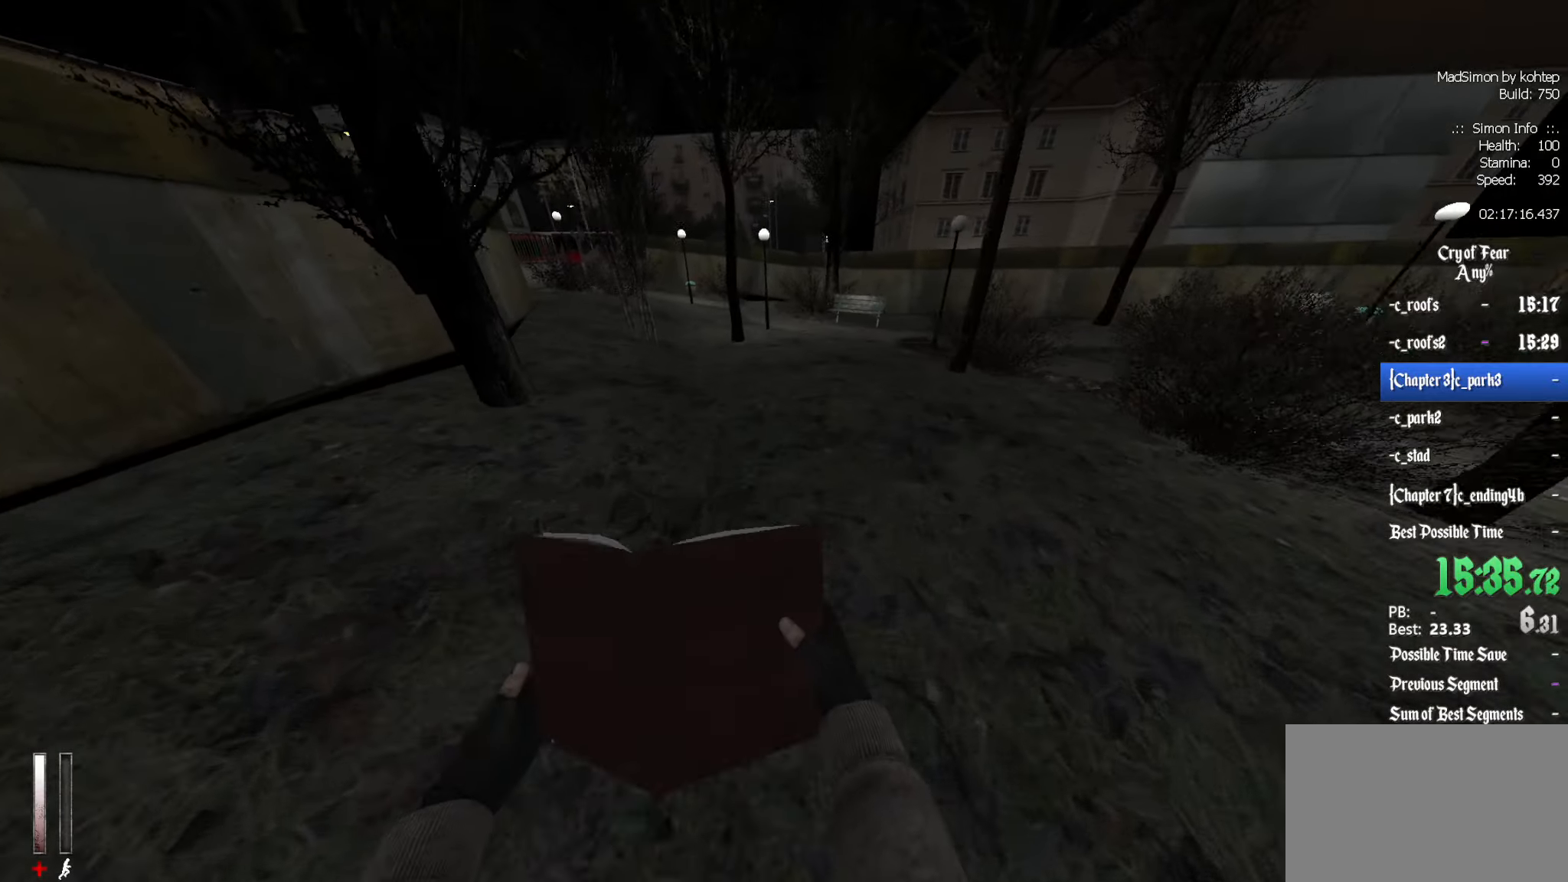
{"keys": ["d", "q"], "mouse": ["wheel_down"], "events": [[16, "mouse_wheel_up", "up"], [50, "mouse_wheel_up", "down"], [100, "mouse_wheel_up", "up"], [333, "mouse_wheel_down", "down"], [483, "d", "down"]]}
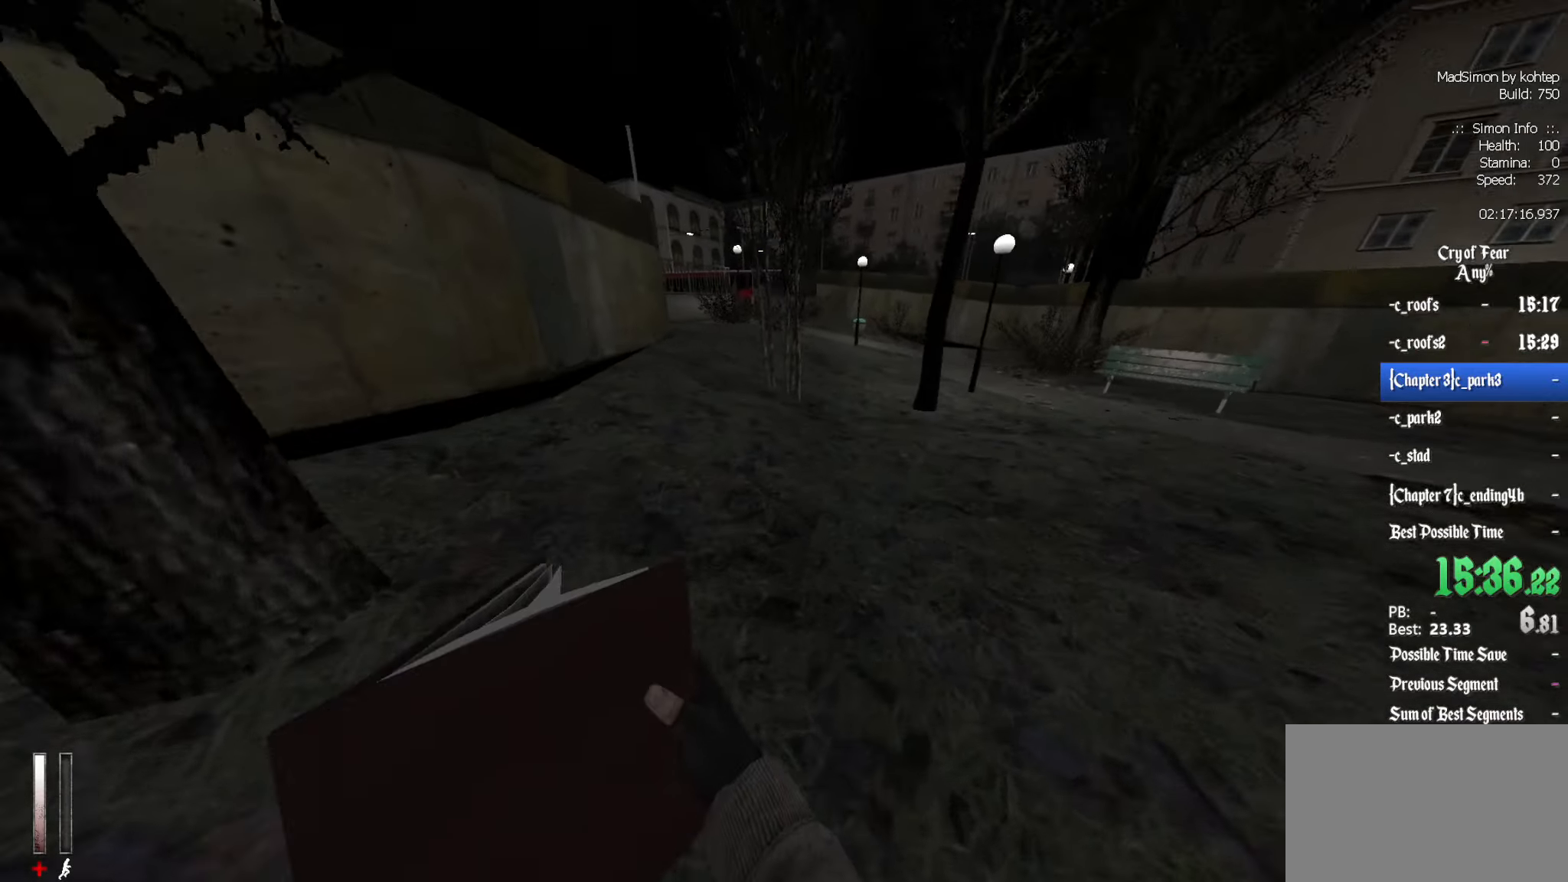
{"keys": ["d"], "mouse": [], "events": [[16, "q", "up"], [216, "mouse_wheel_down", "up"]]}
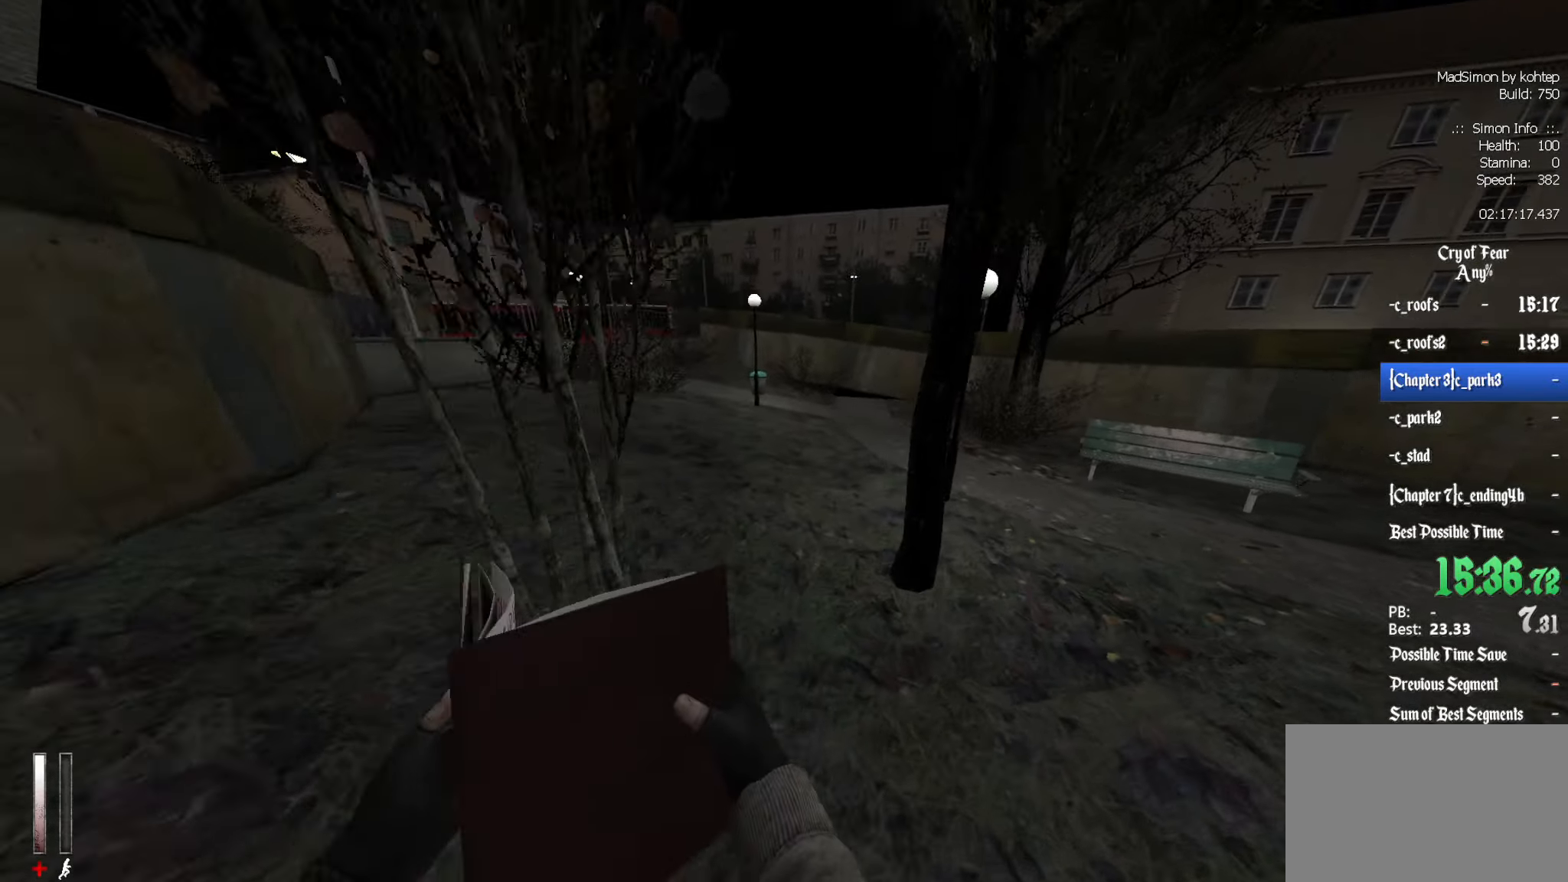
{"keys": ["q"], "mouse": [], "events": [[133, "q", "down"], [183, "d", "up"], [183, "mouse_wheel_up", "down"], [450, "mouse_wheel_up", "up"]]}
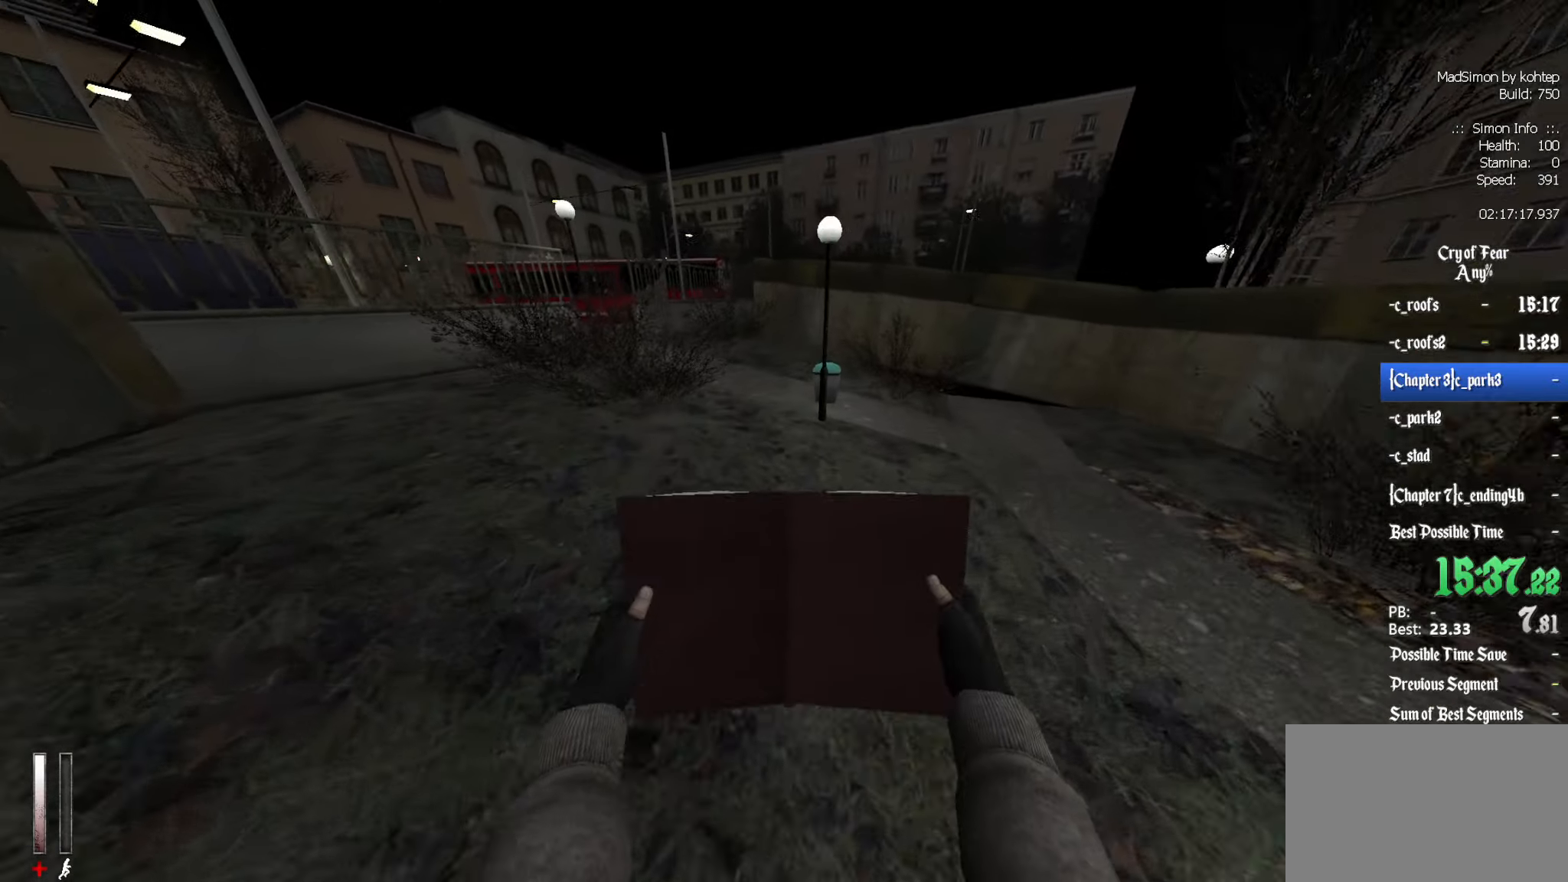
{"keys": ["d", "q"], "mouse": ["wheel_down"], "events": [[283, "mouse_wheel_down", "down"], [333, "d", "down"], [366, "q", "up"], [466, "q", "down"]]}
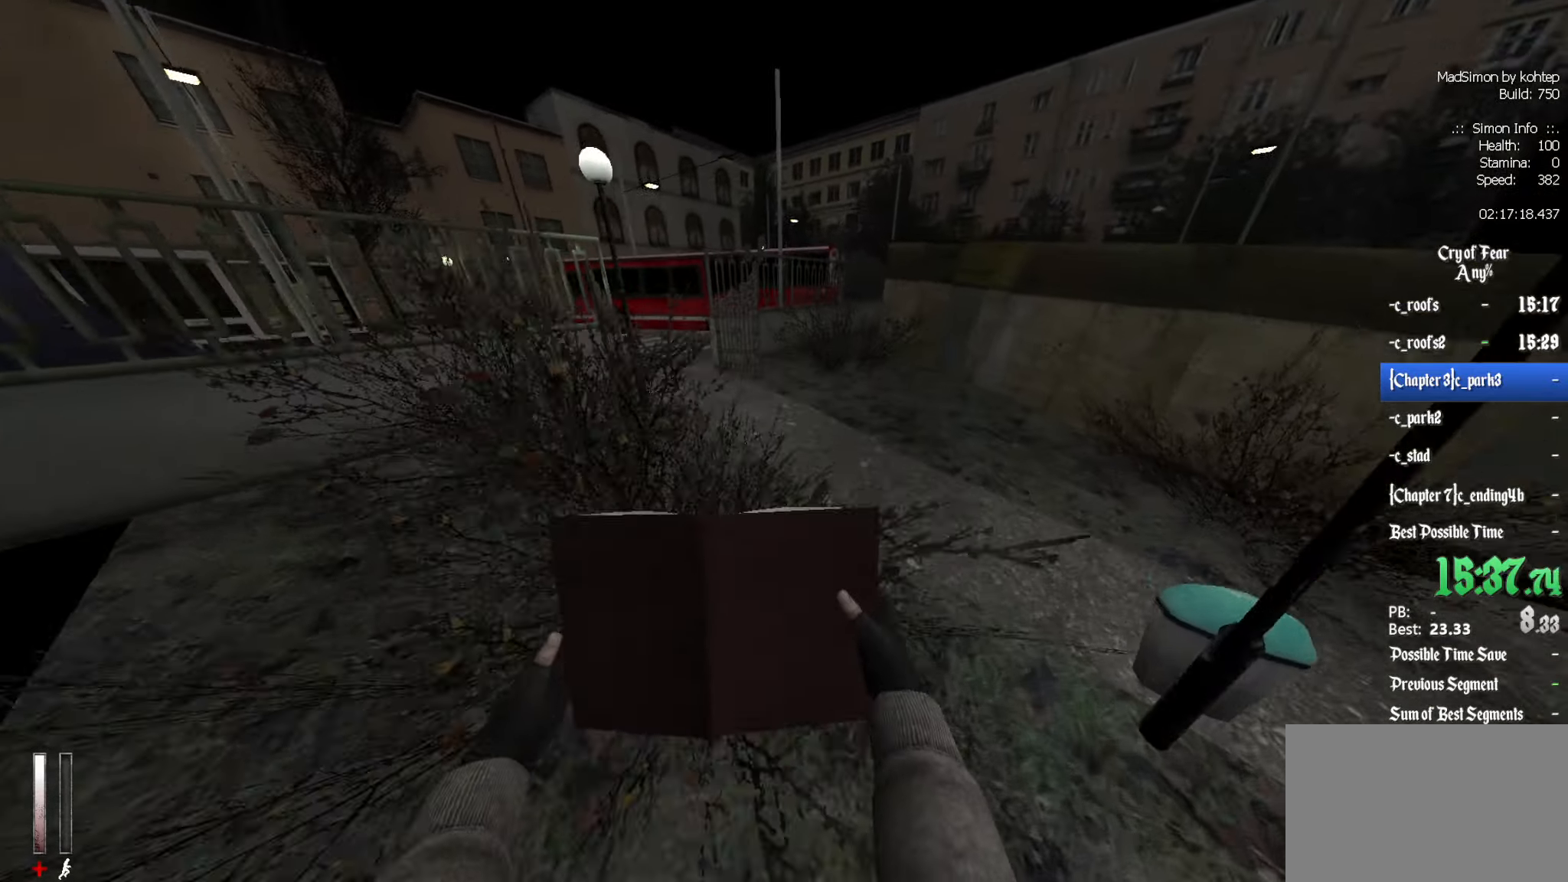
{"keys": ["q"], "mouse": ["wheel_up"], "events": [[16, "d", "up"], [16, "mouse_wheel_down", "up"], [333, "mouse_wheel_up", "down"]]}
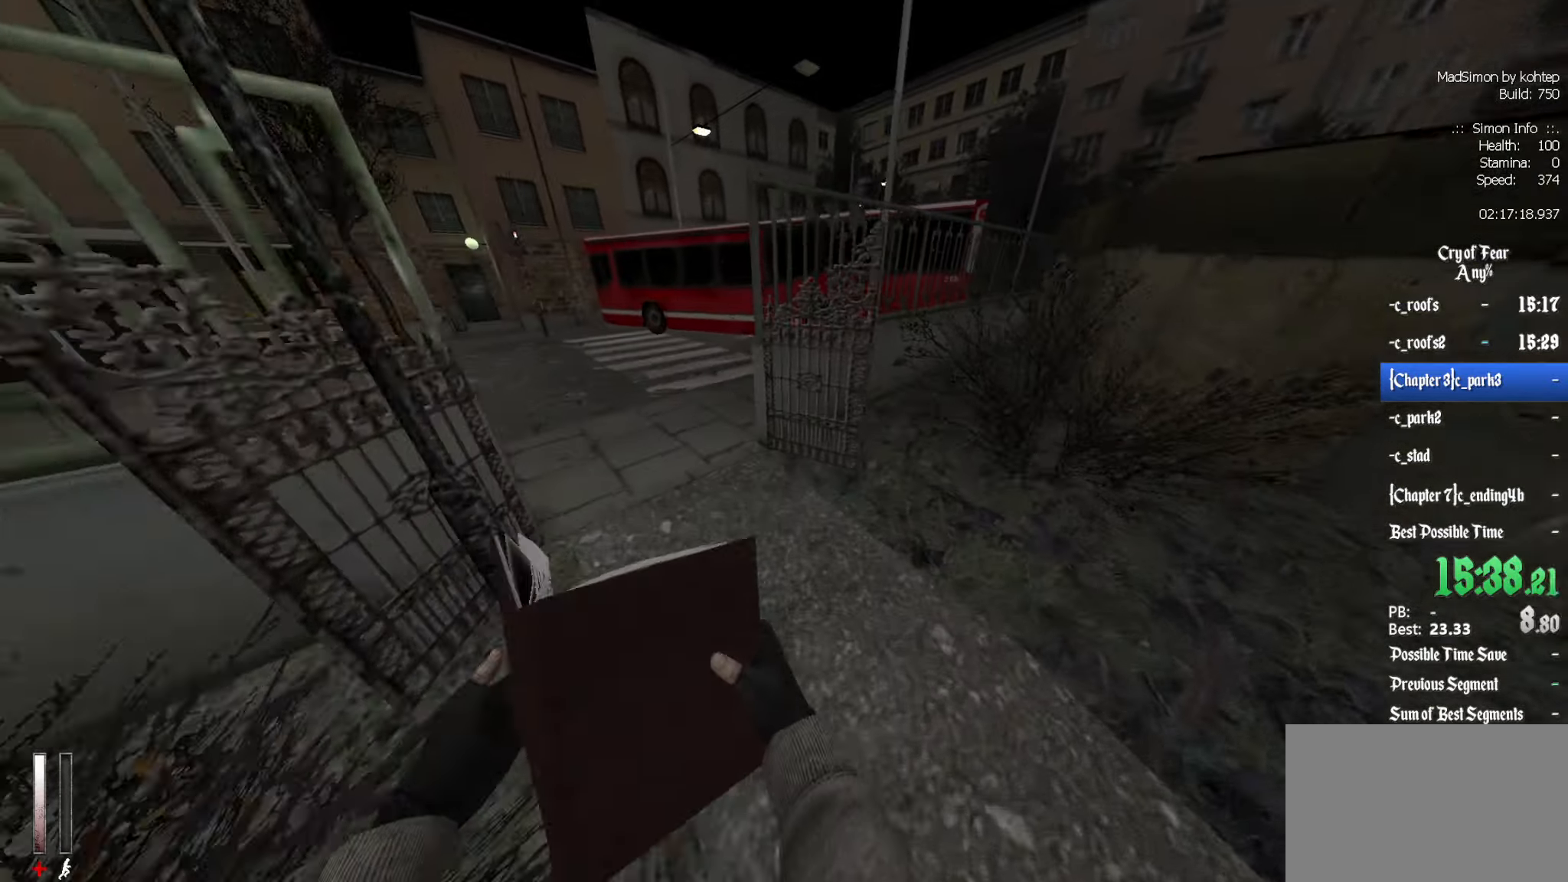
{"keys": ["q"], "mouse": ["wheel_down"], "events": [[166, "mouse_wheel_up", "up"], [400, "mouse_wheel_down", "down"]]}
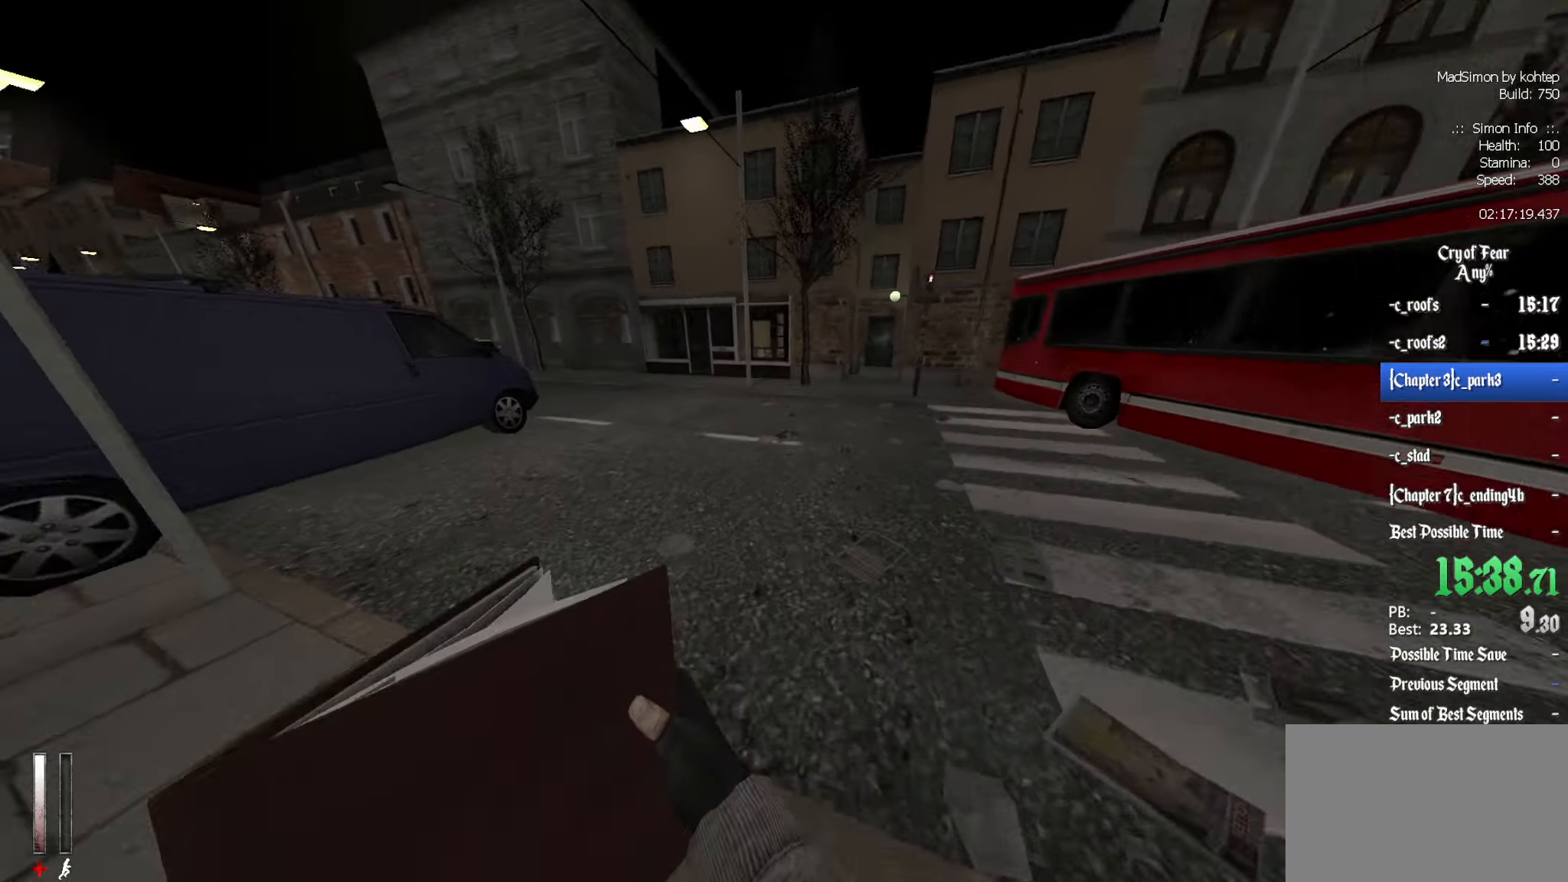
{"keys": ["q"], "mouse": [], "events": [[183, "mouse_wheel_down", "up"]]}
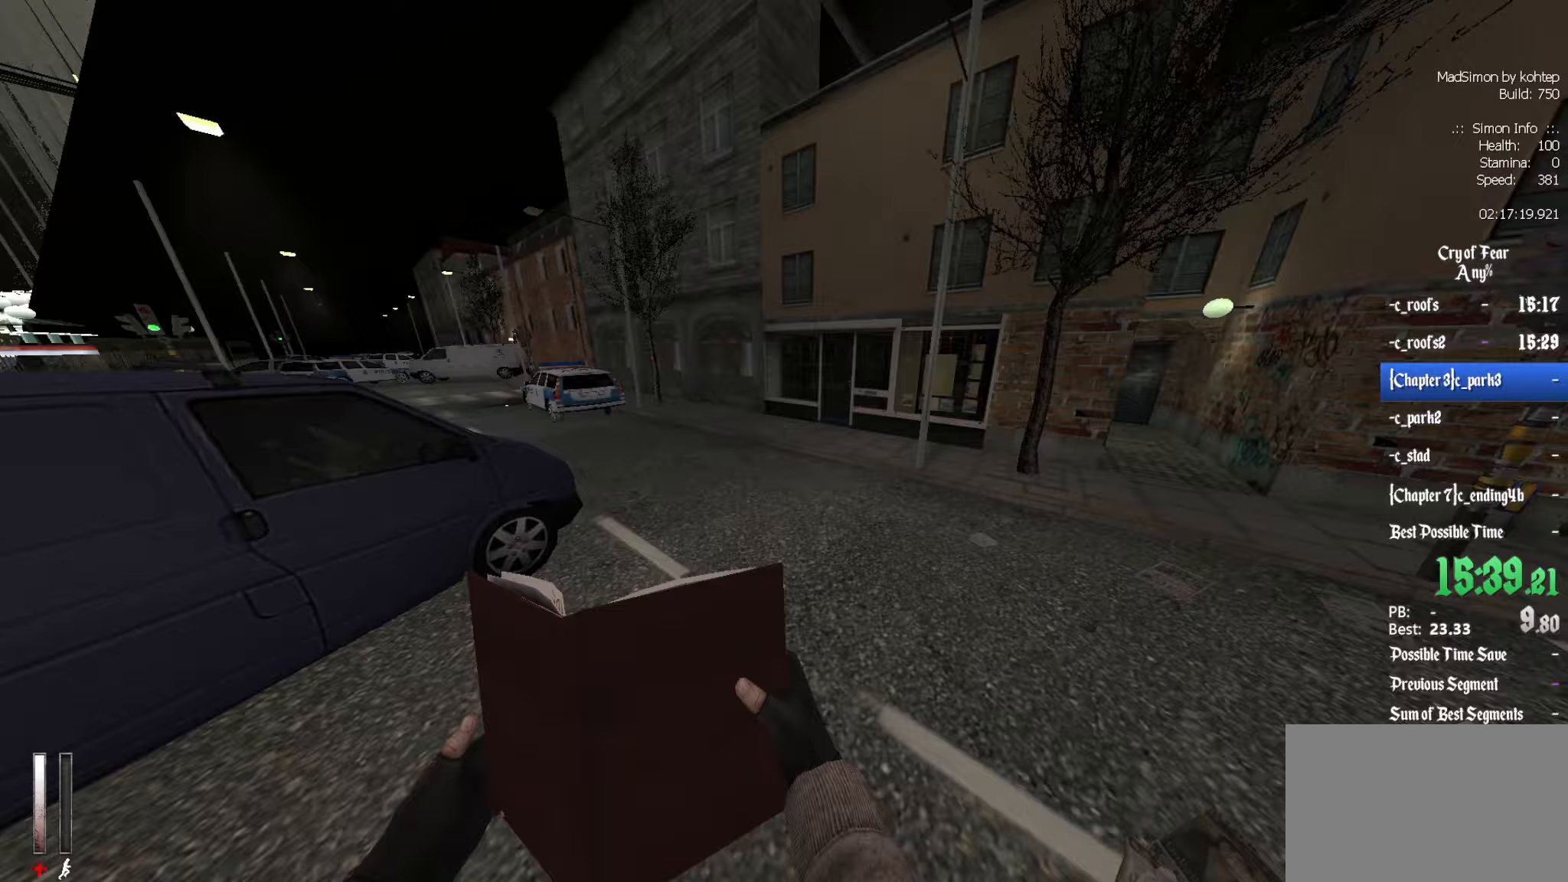
{"keys": ["q"], "mouse": [], "events": [[100, "mouse_wheel_down", "down"], [383, "mouse_wheel_down", "up"]]}
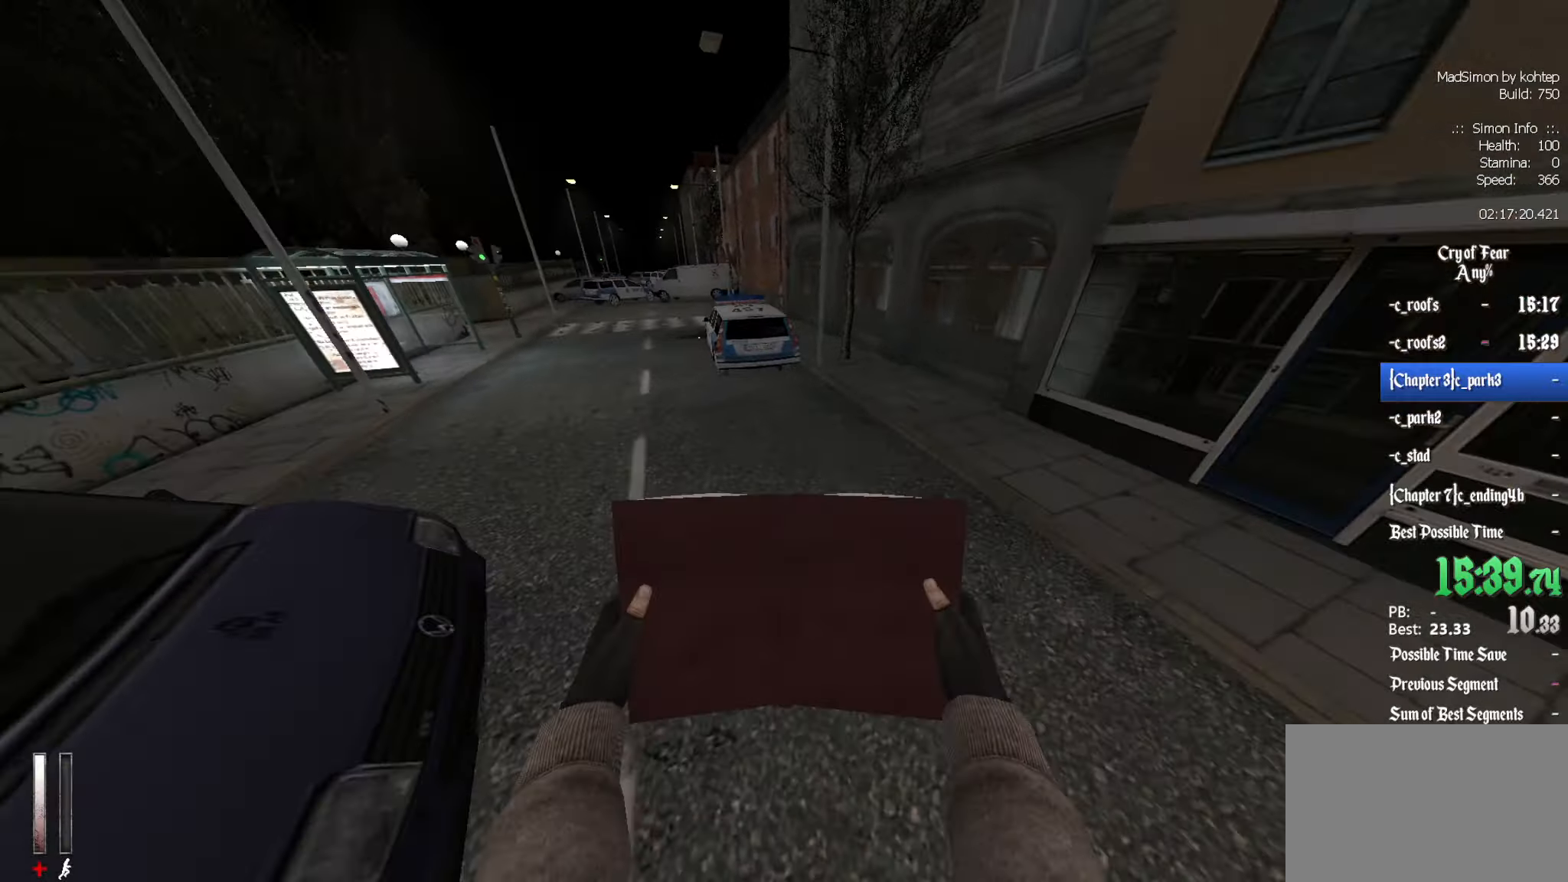
{"keys": ["d", "q"], "mouse": ["wheel_up"], "events": [[267, "mouse_wheel_up", "down"], [500, "d", "down"]]}
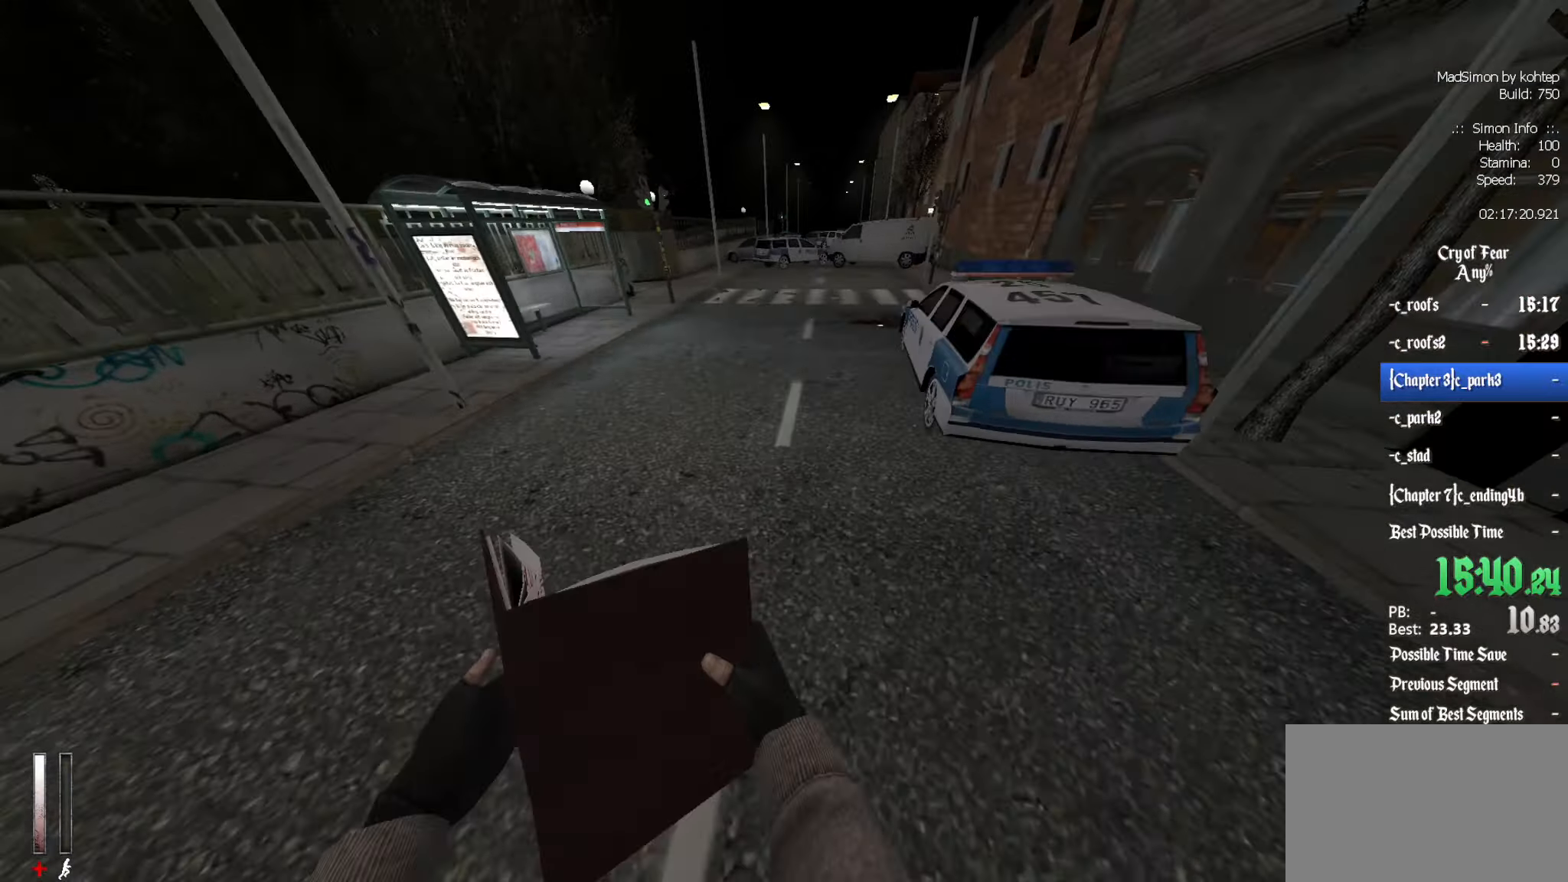
{"keys": ["ctrl"], "mouse": [], "events": [[50, "q", "up"], [133, "mouse_wheel_up", "up"], [417, "ctrl", "down"], [417, "d", "up"]]}
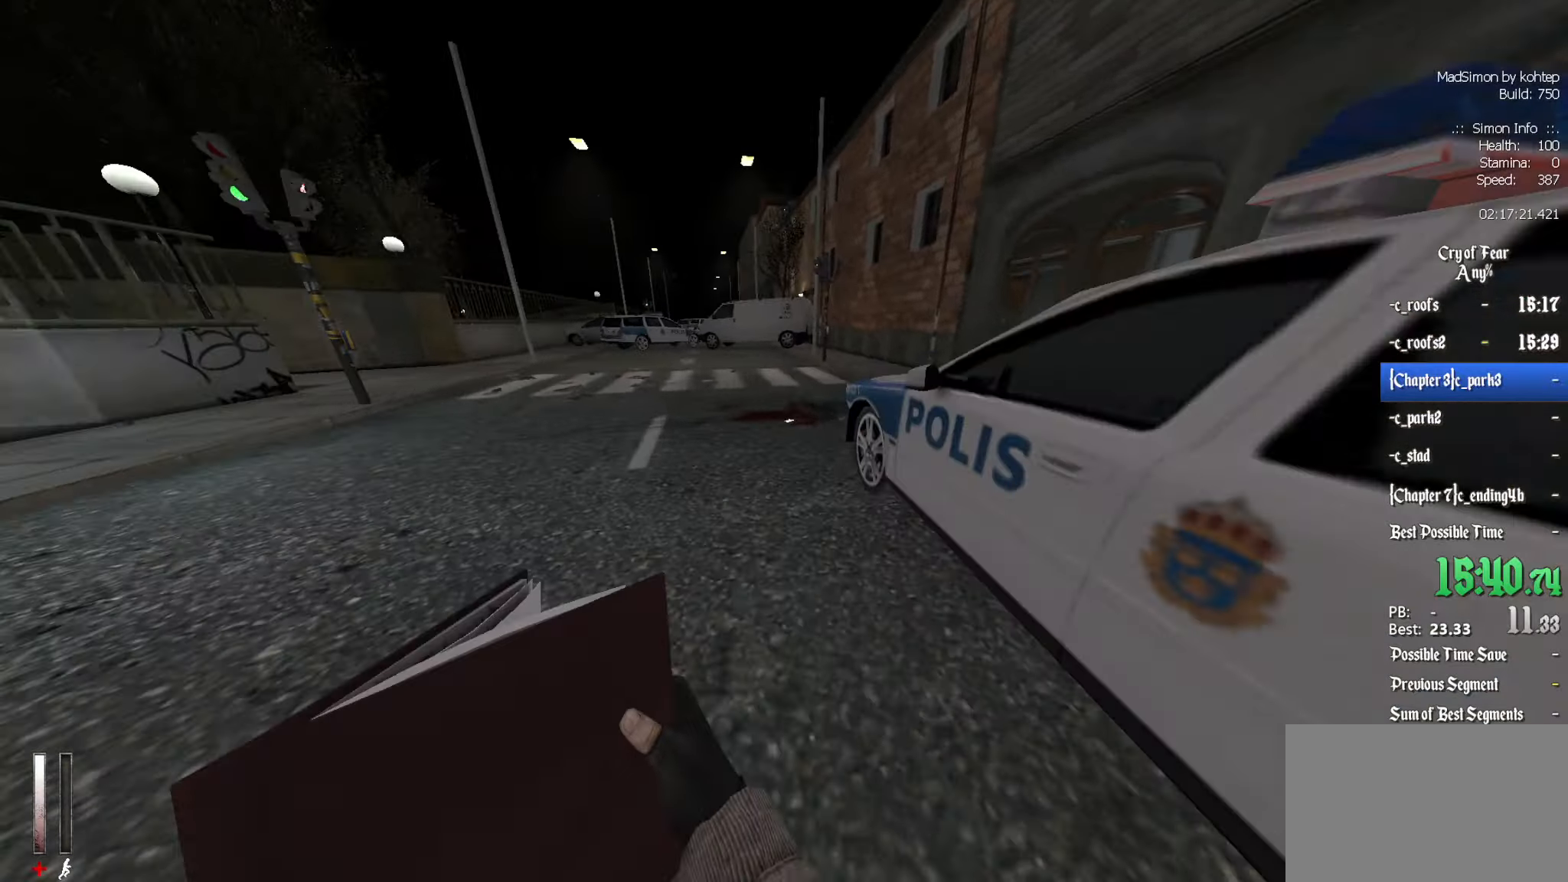
{"keys": ["ctrl"], "mouse": [], "events": [[383, "e", "down"], [483, "e", "up"]]}
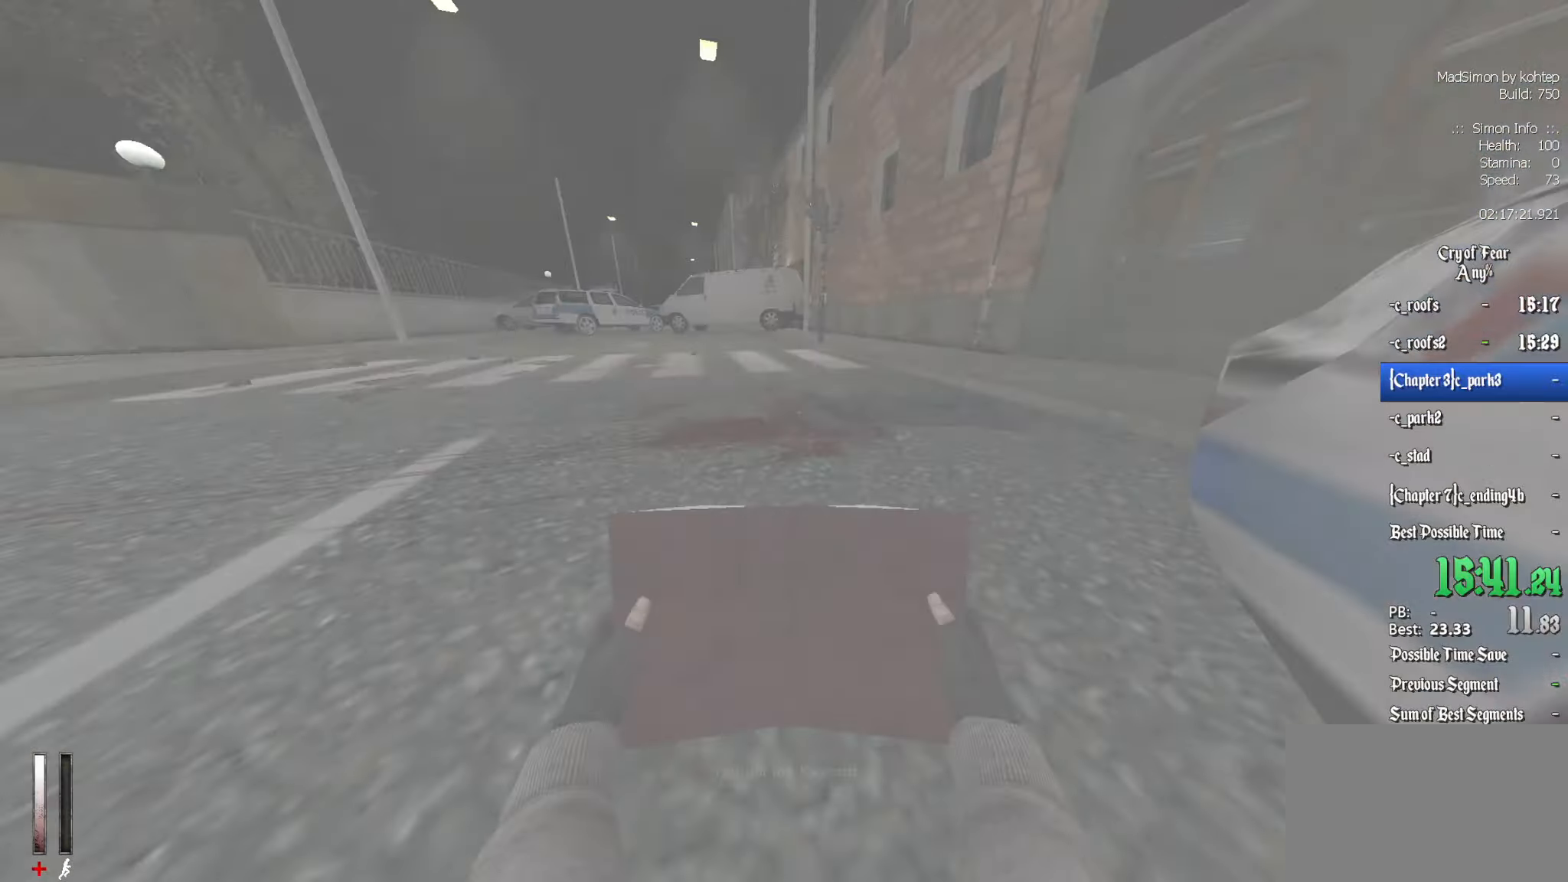
{"keys": [], "mouse": [], "events": [[67, "e", "down"], [167, "ctrl", "up"], [167, "e", "up"]]}
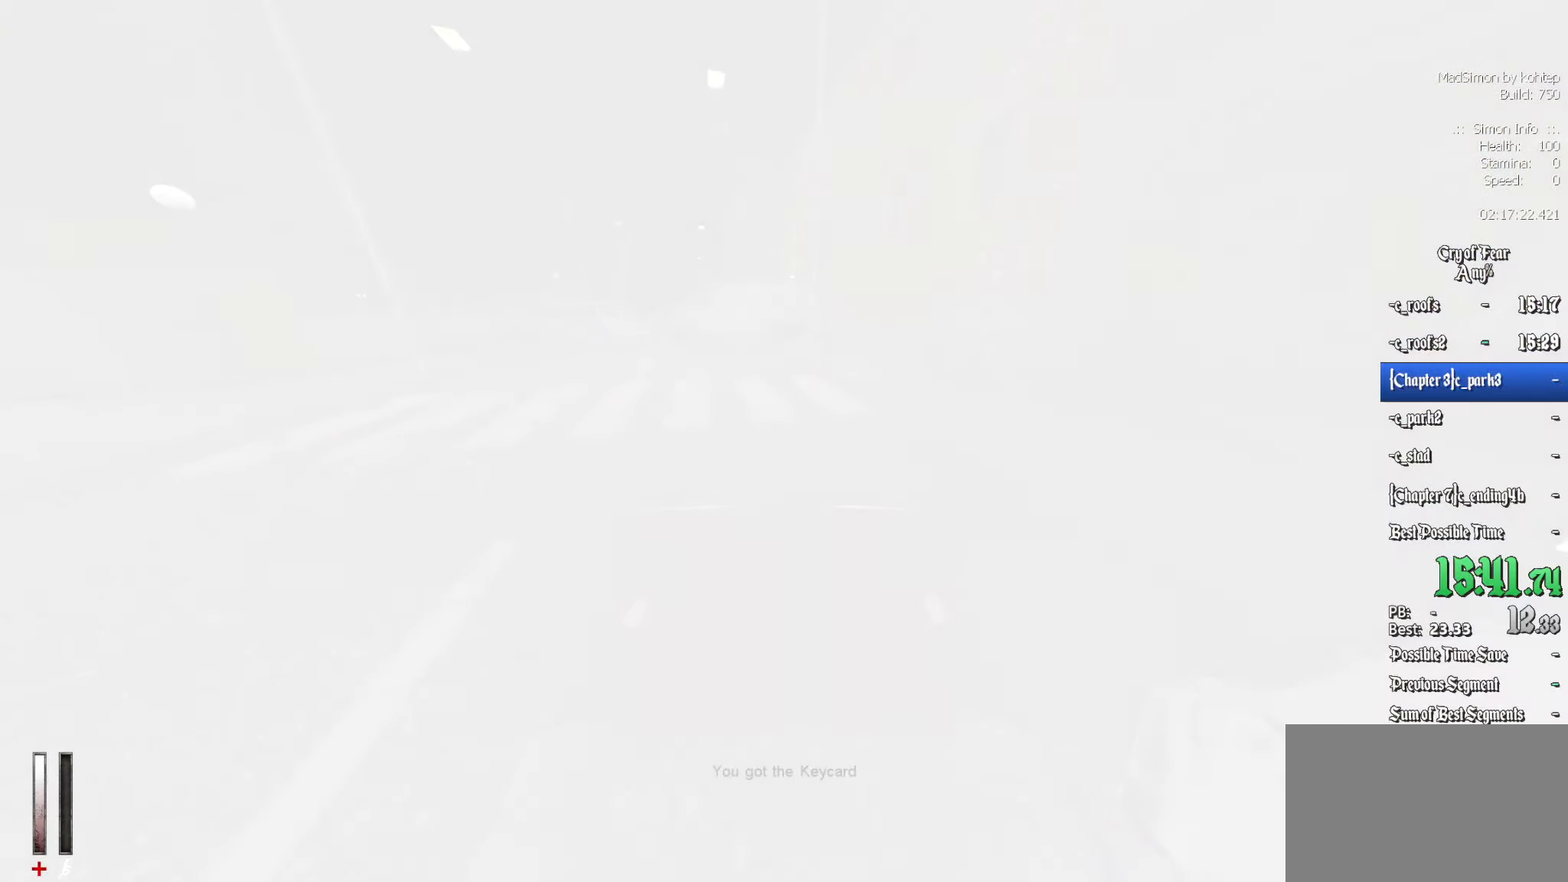
{"keys": ["q"], "mouse": [], "events": [[317, "q", "down"]]}
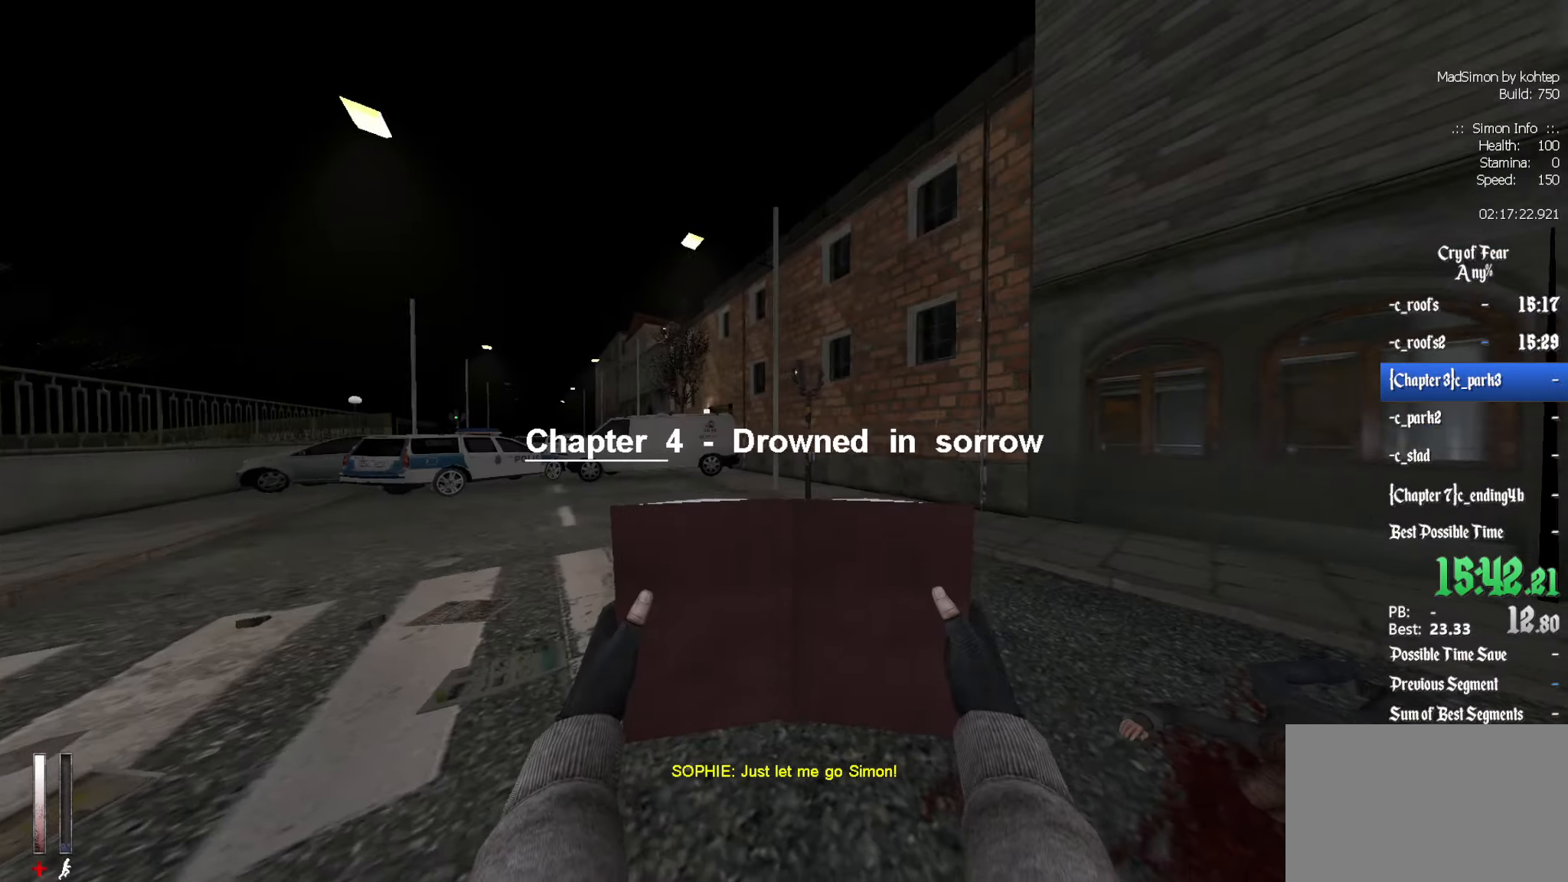
{"keys": ["z"], "mouse": [], "events": [[17, "z", "down"], [100, "q", "up"]]}
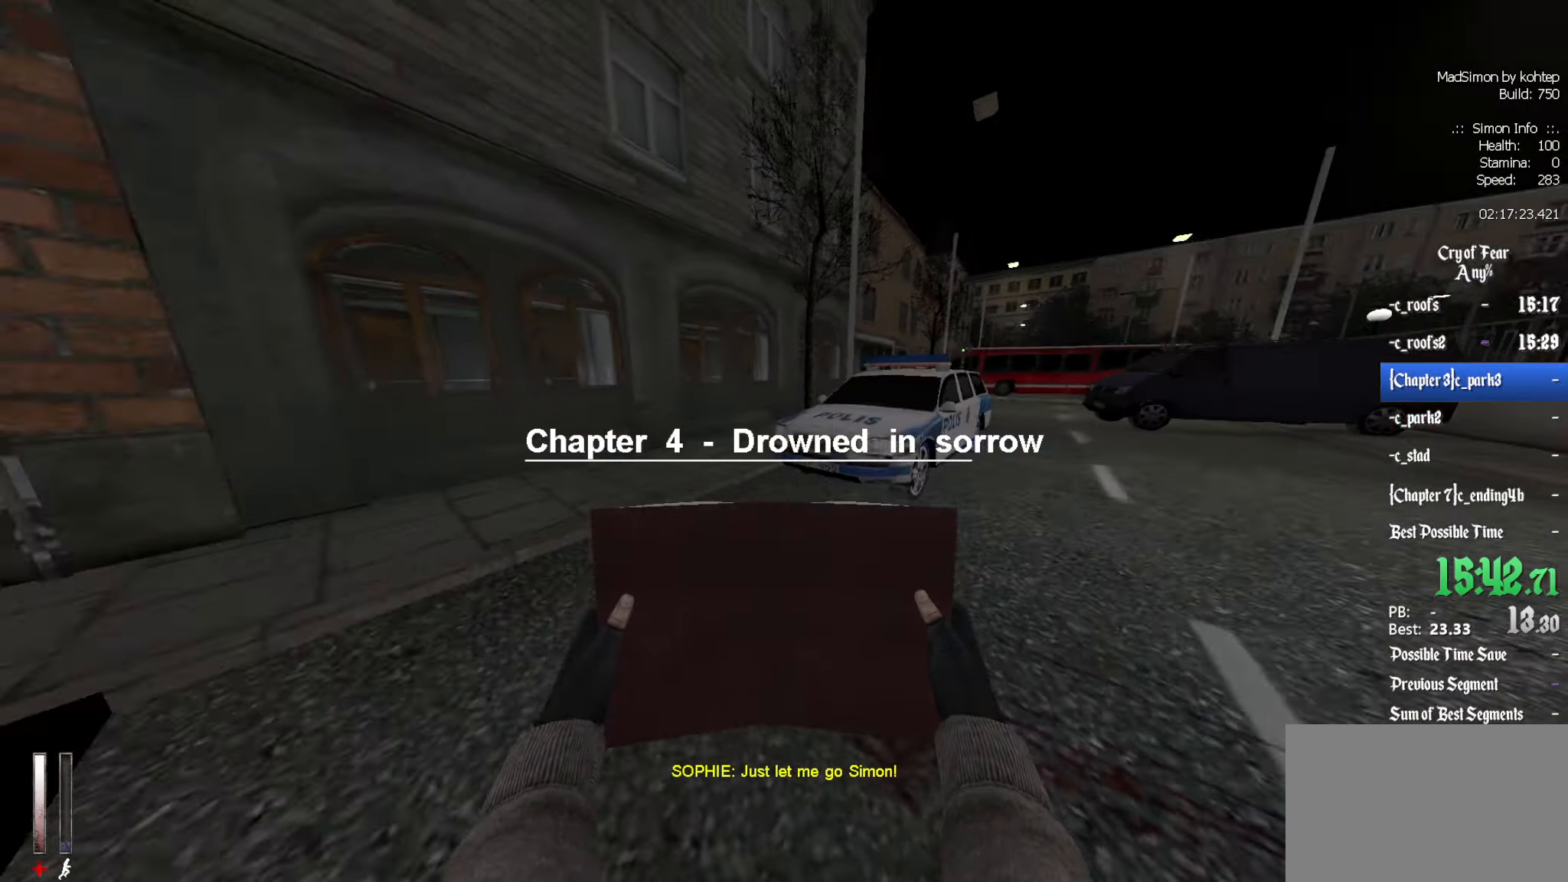
{"keys": ["z"], "mouse": [], "events": [[350, "q", "down"], [433, "q", "up"]]}
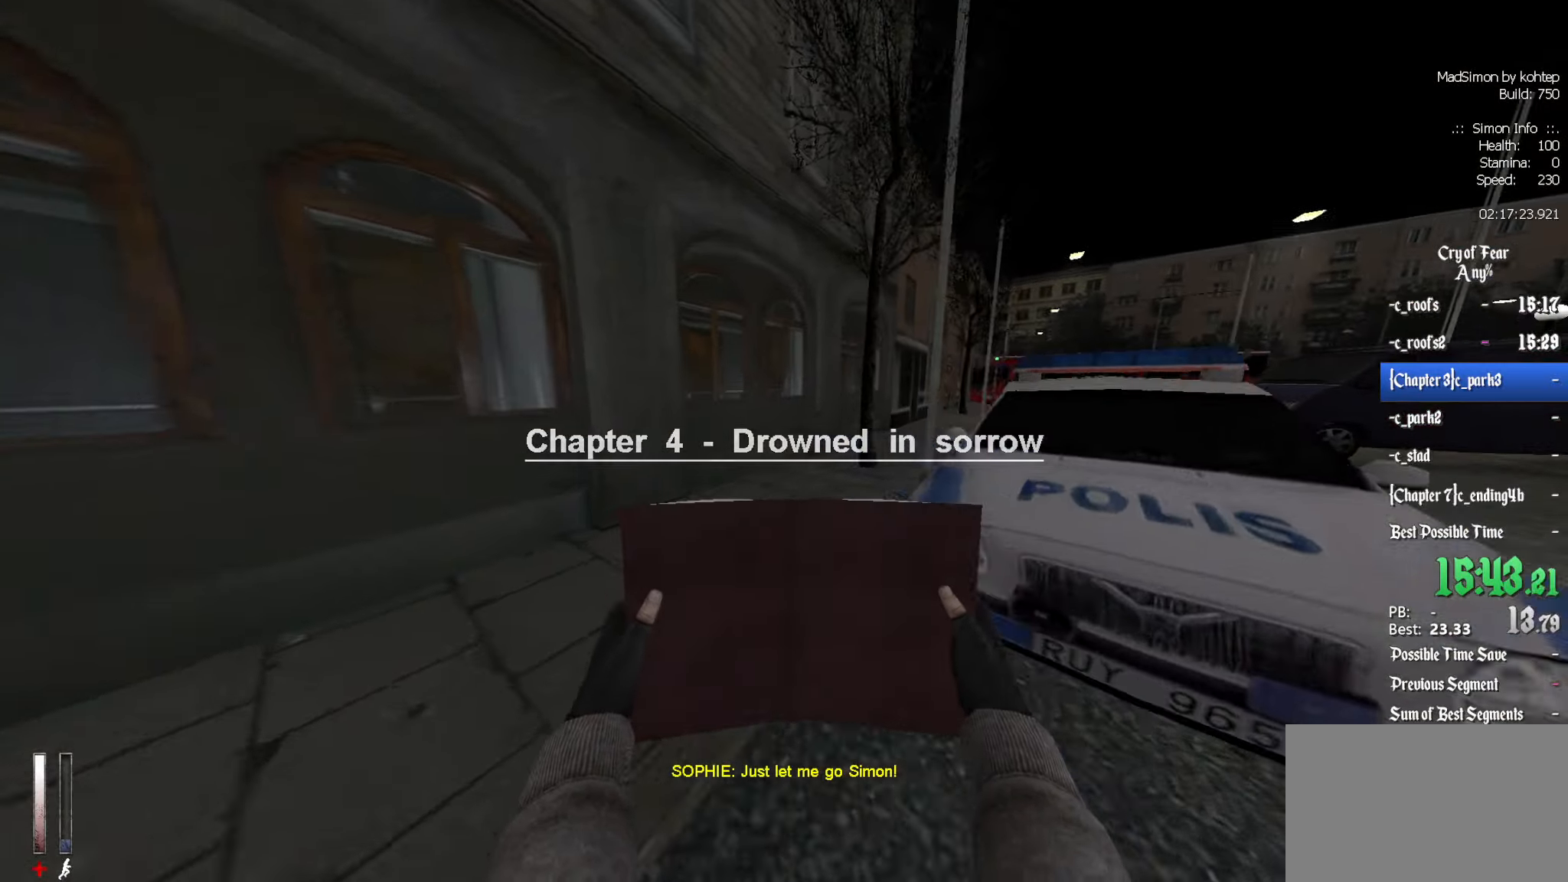
{"keys": ["z"], "mouse": [], "events": []}
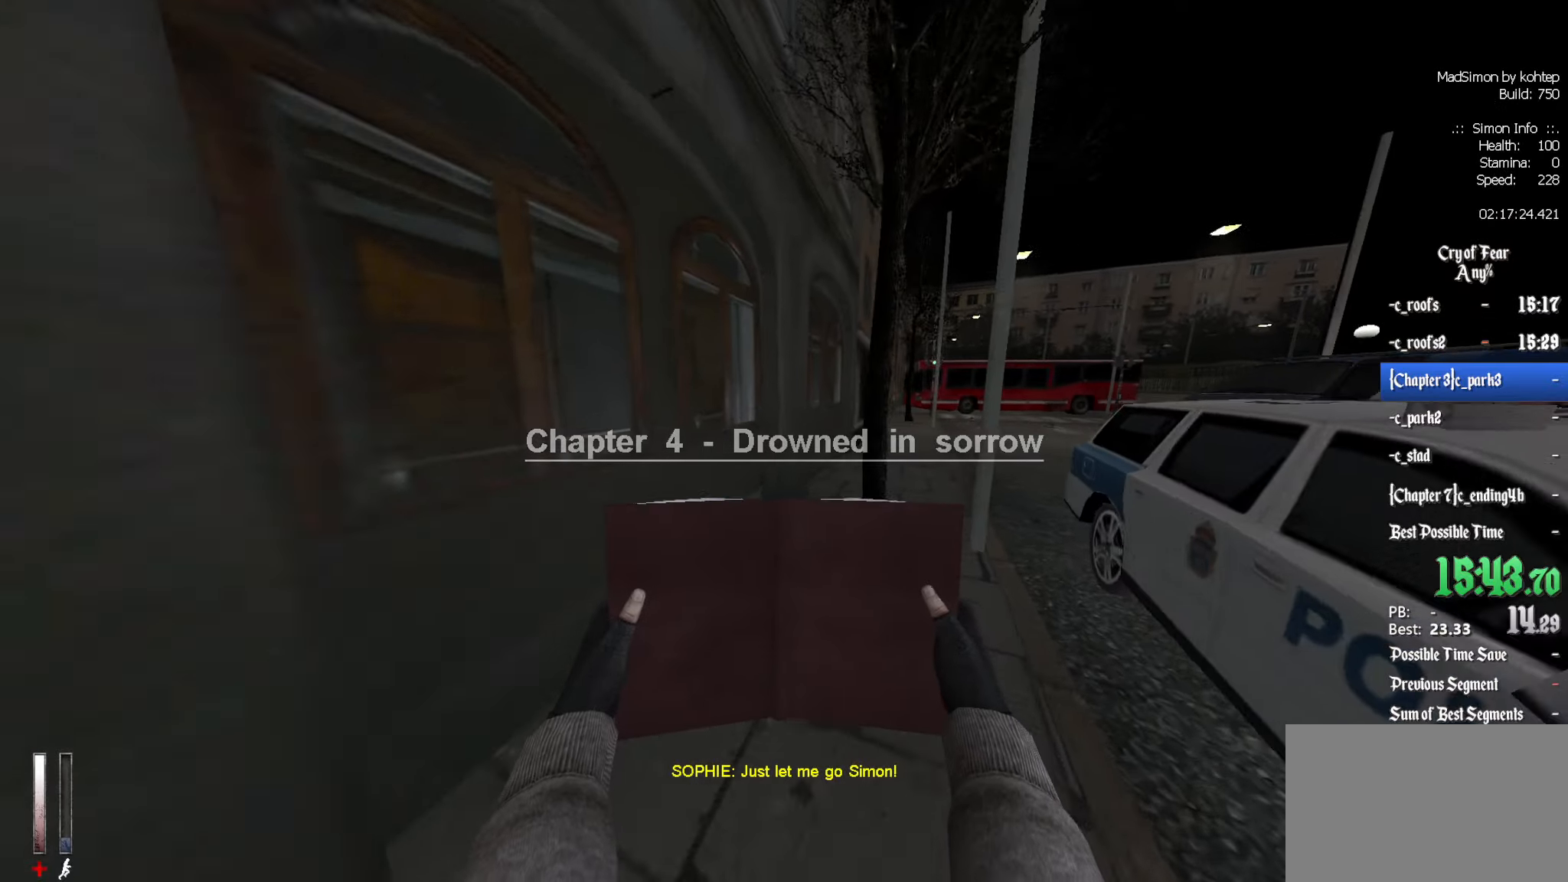
{"keys": ["z"], "mouse": [], "events": [[234, "d", "down"], [334, "d", "up"]]}
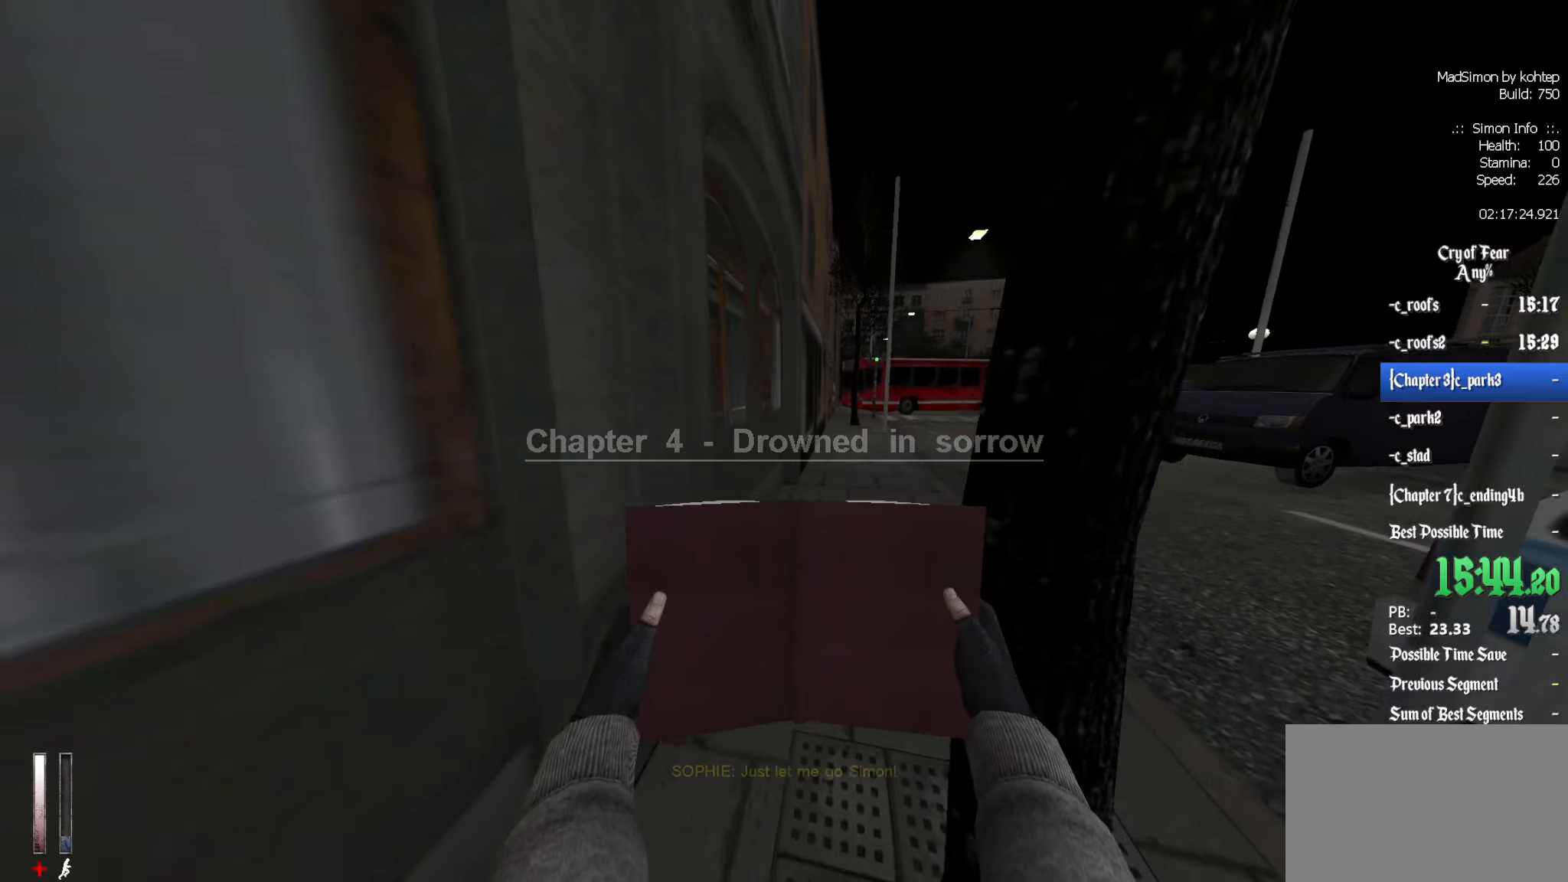
{"keys": ["z"], "mouse": [], "events": []}
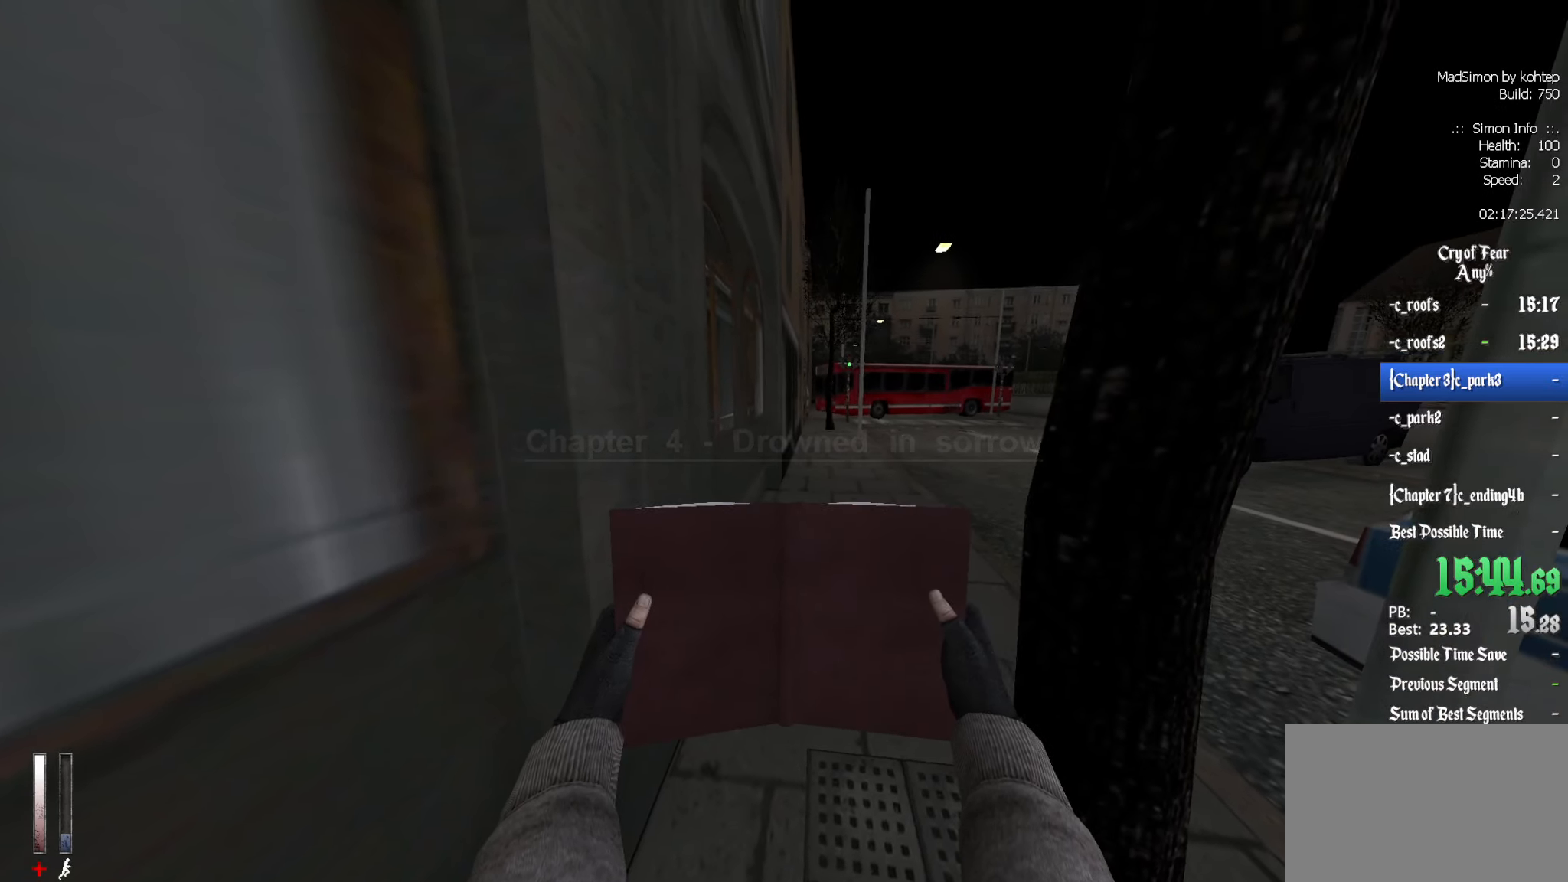
{"keys": ["z"], "mouse": [], "events": [[34, "q", "down"], [117, "q", "up"], [167, "d", "down"], [217, "d", "up"]]}
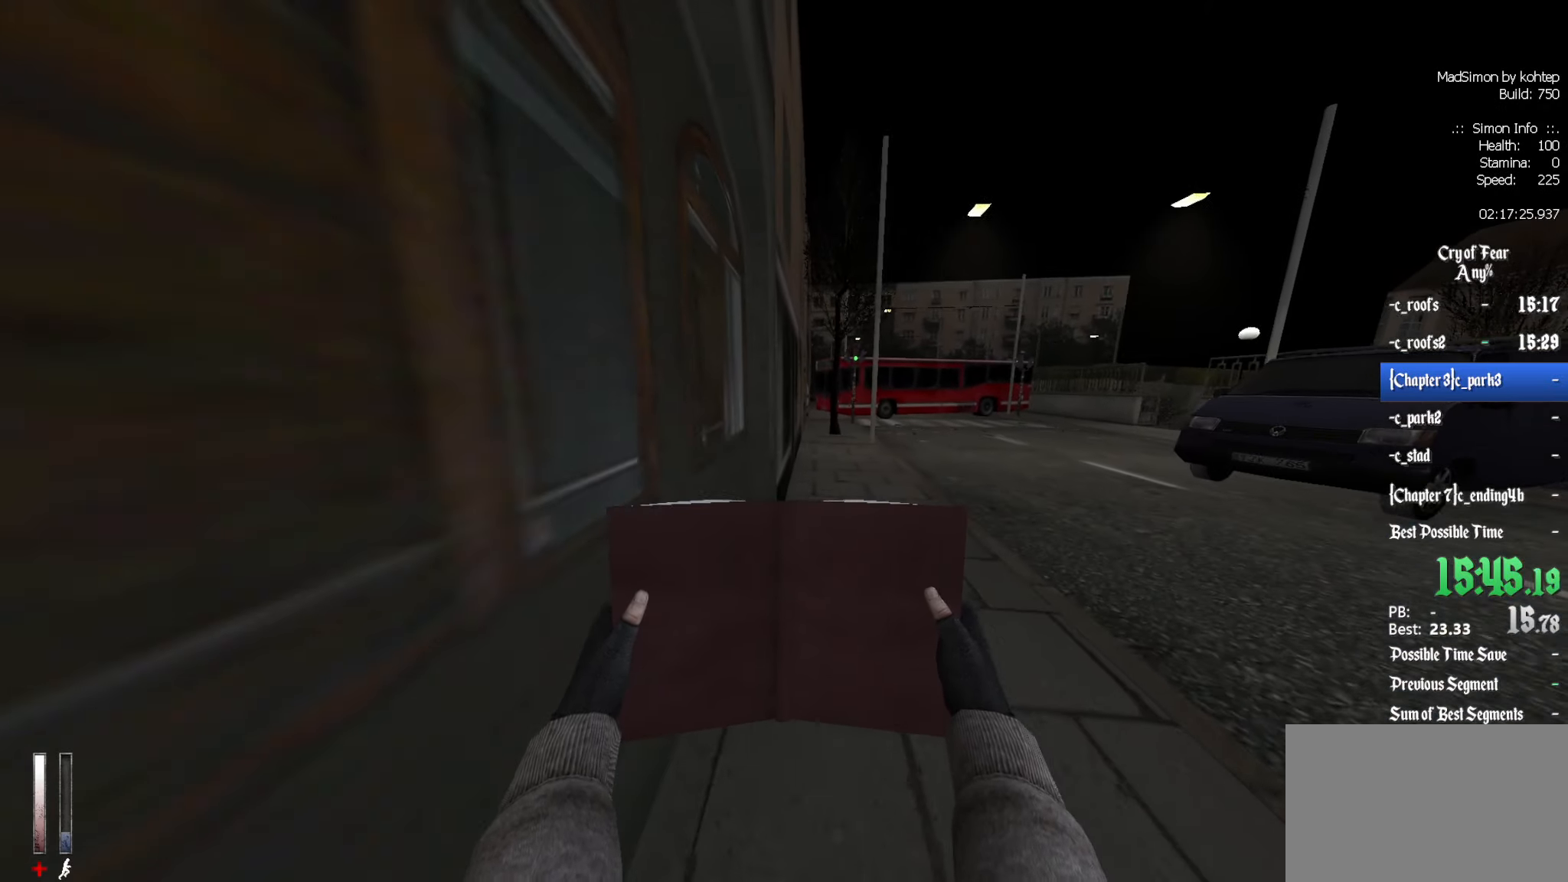
{"keys": ["z"], "mouse": [], "events": [[134, "d", "down"], [234, "d", "up"], [367, "q", "down"], [450, "q", "up"]]}
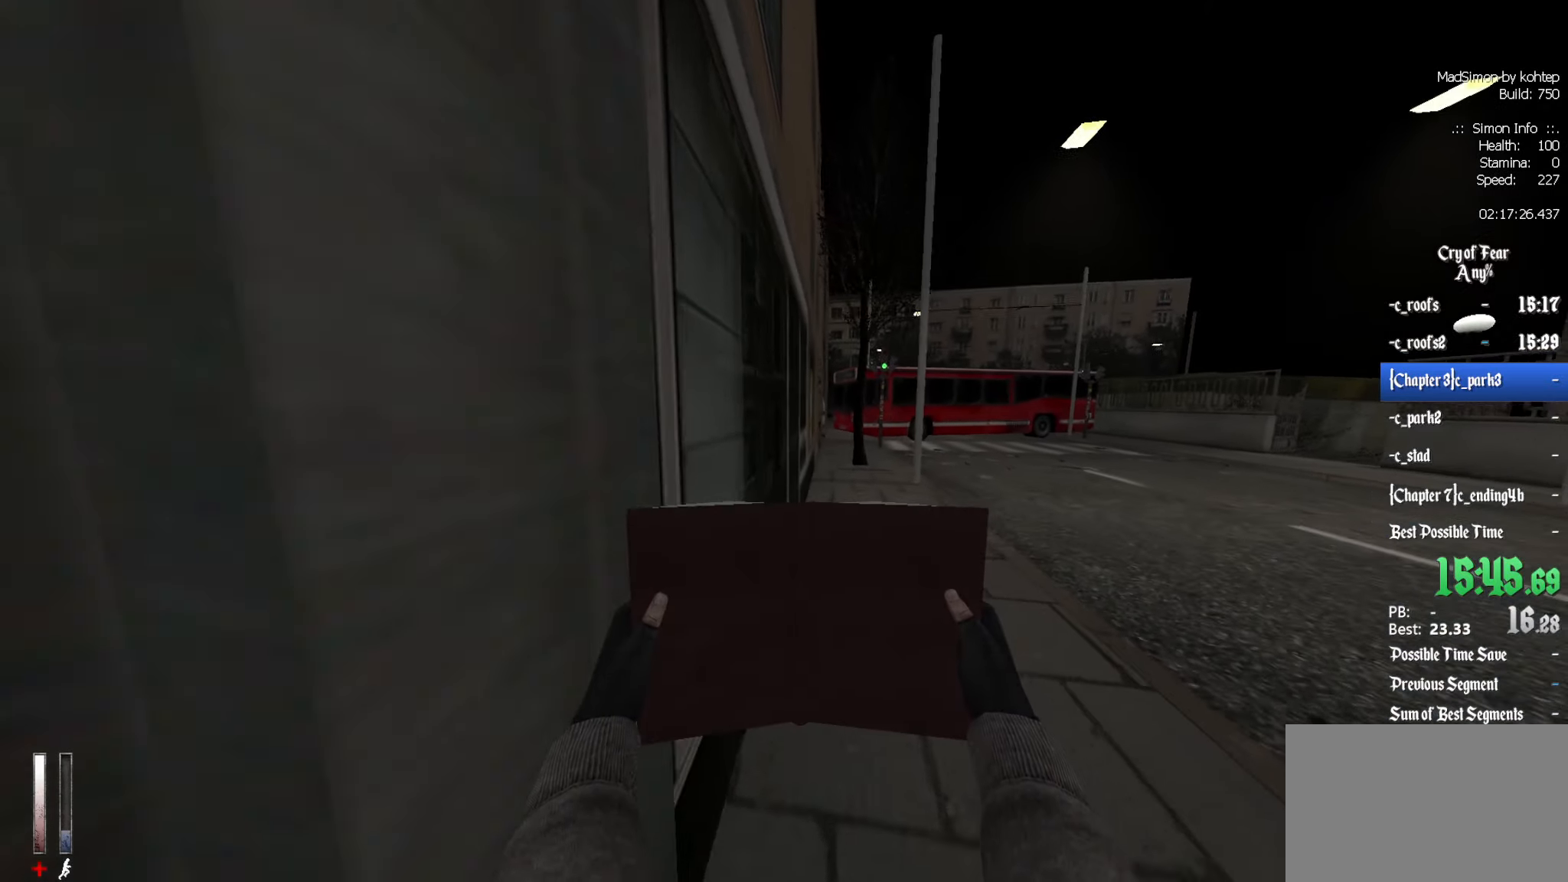
{"keys": ["z"], "mouse": [], "events": []}
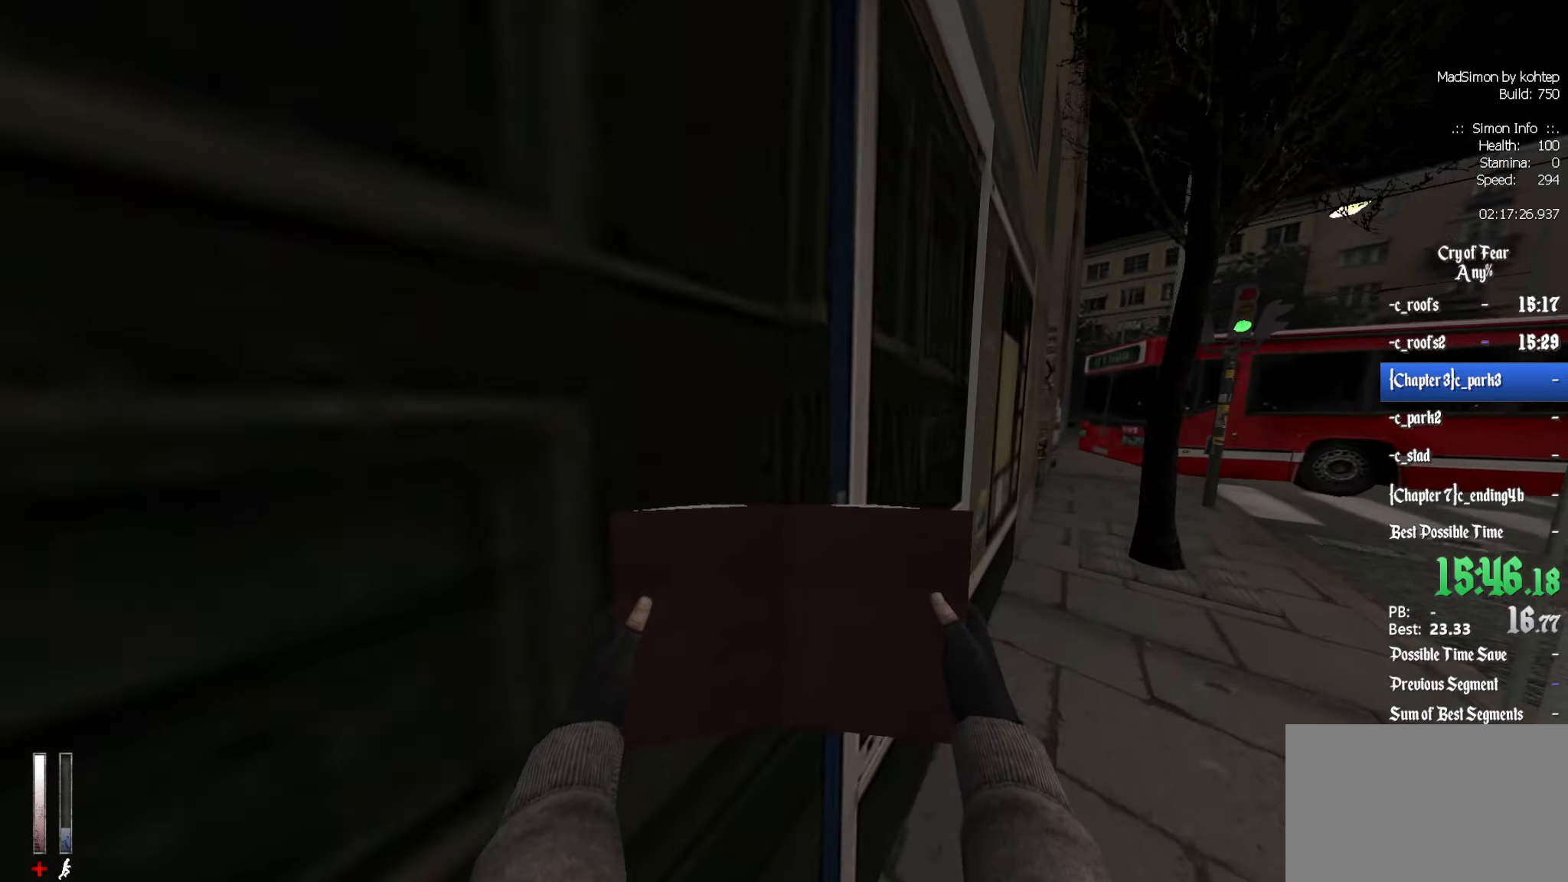
{"keys": ["z"], "mouse": [], "events": []}
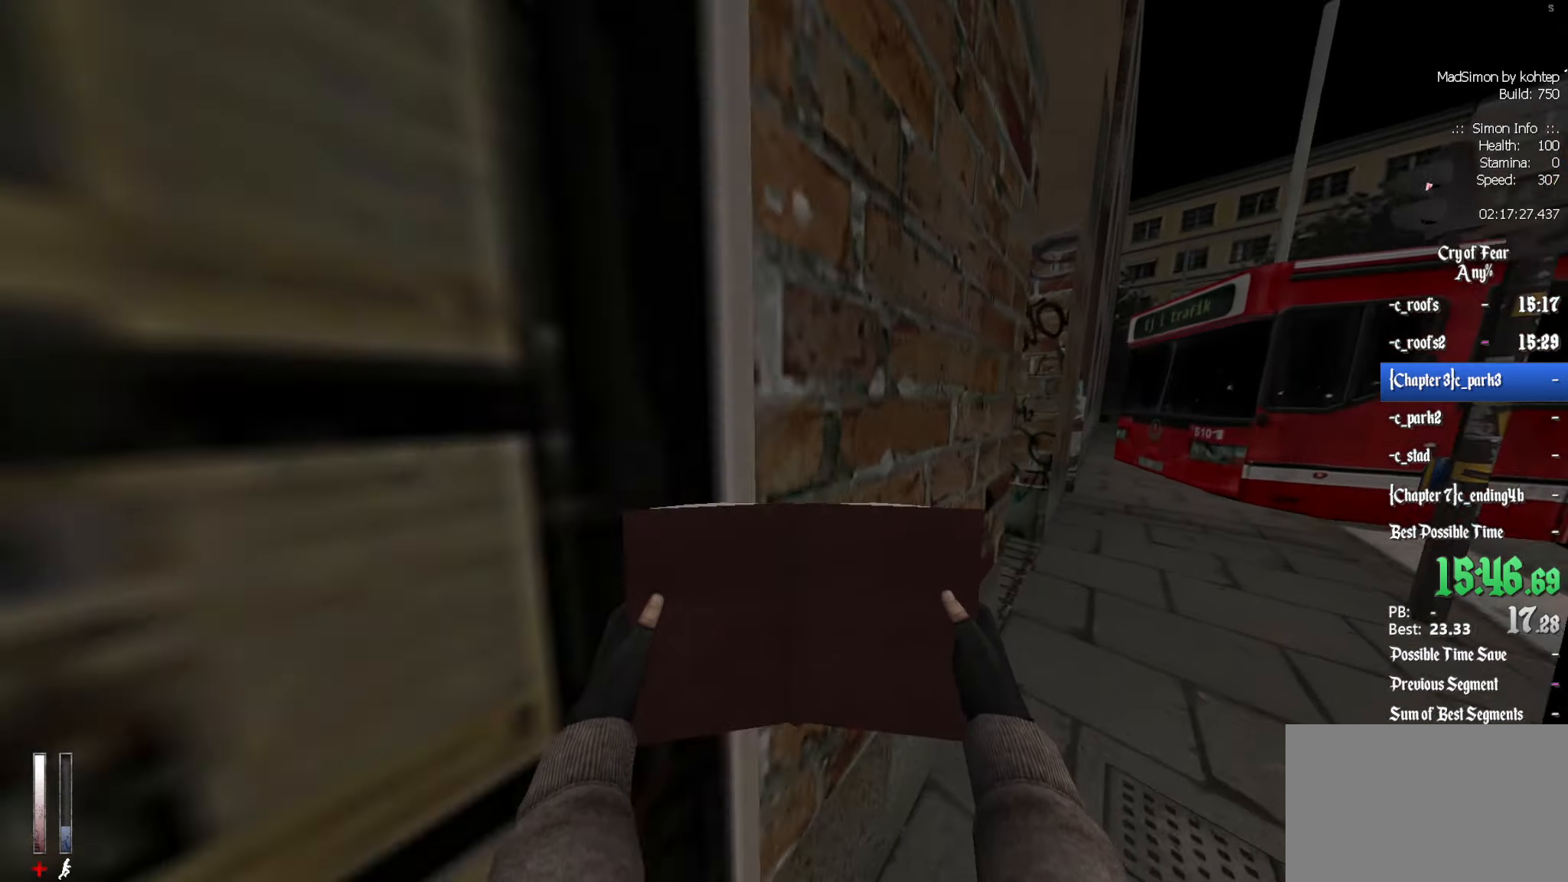
{"keys": ["z"], "mouse": [], "events": []}
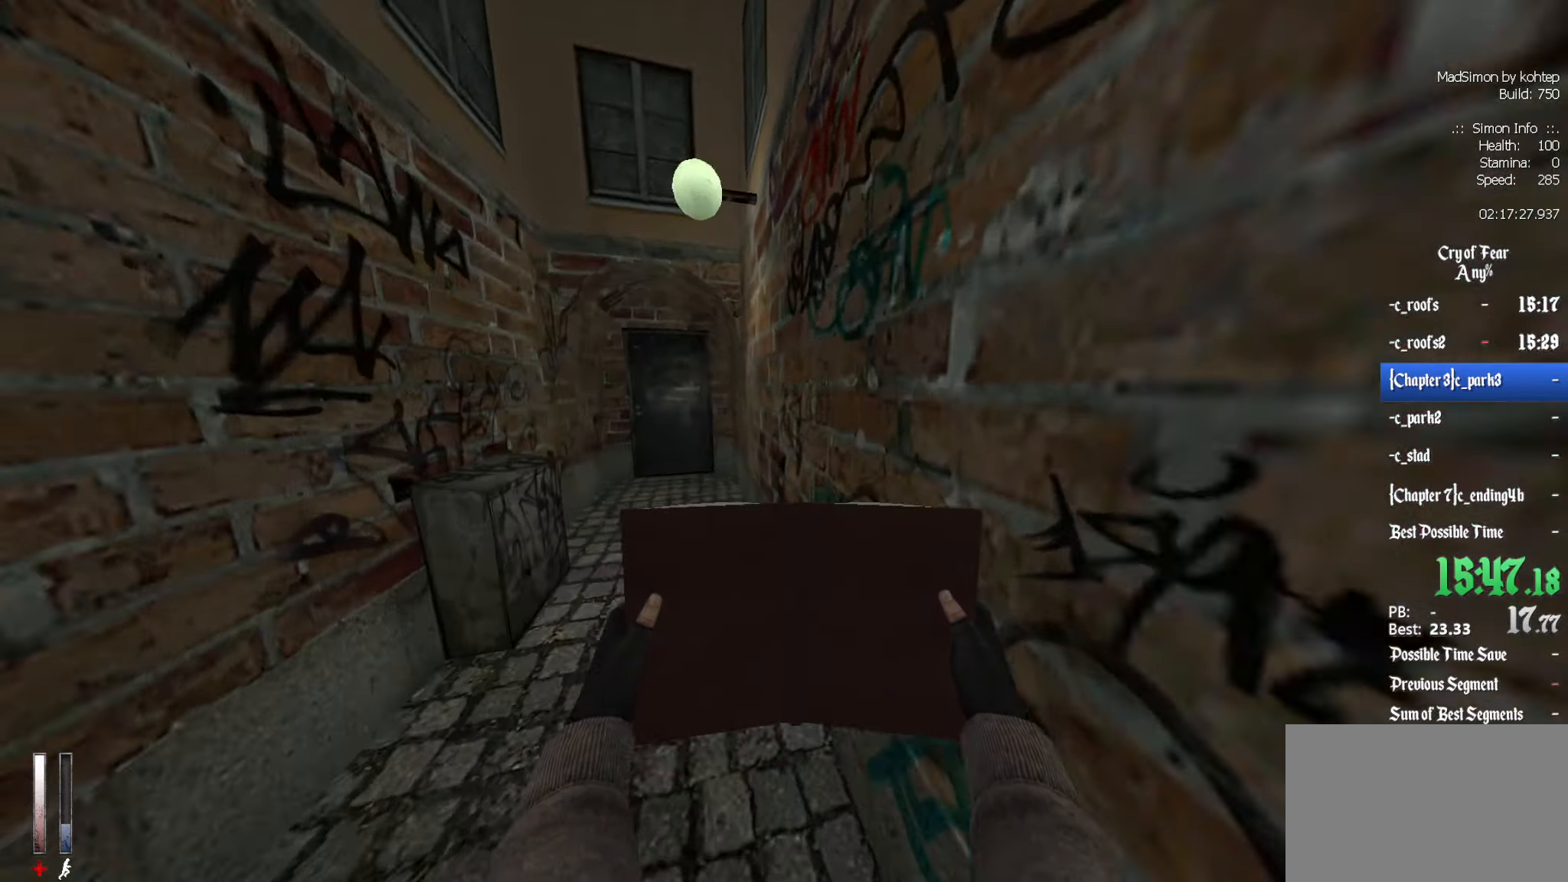
{"keys": ["z"], "mouse": [], "events": []}
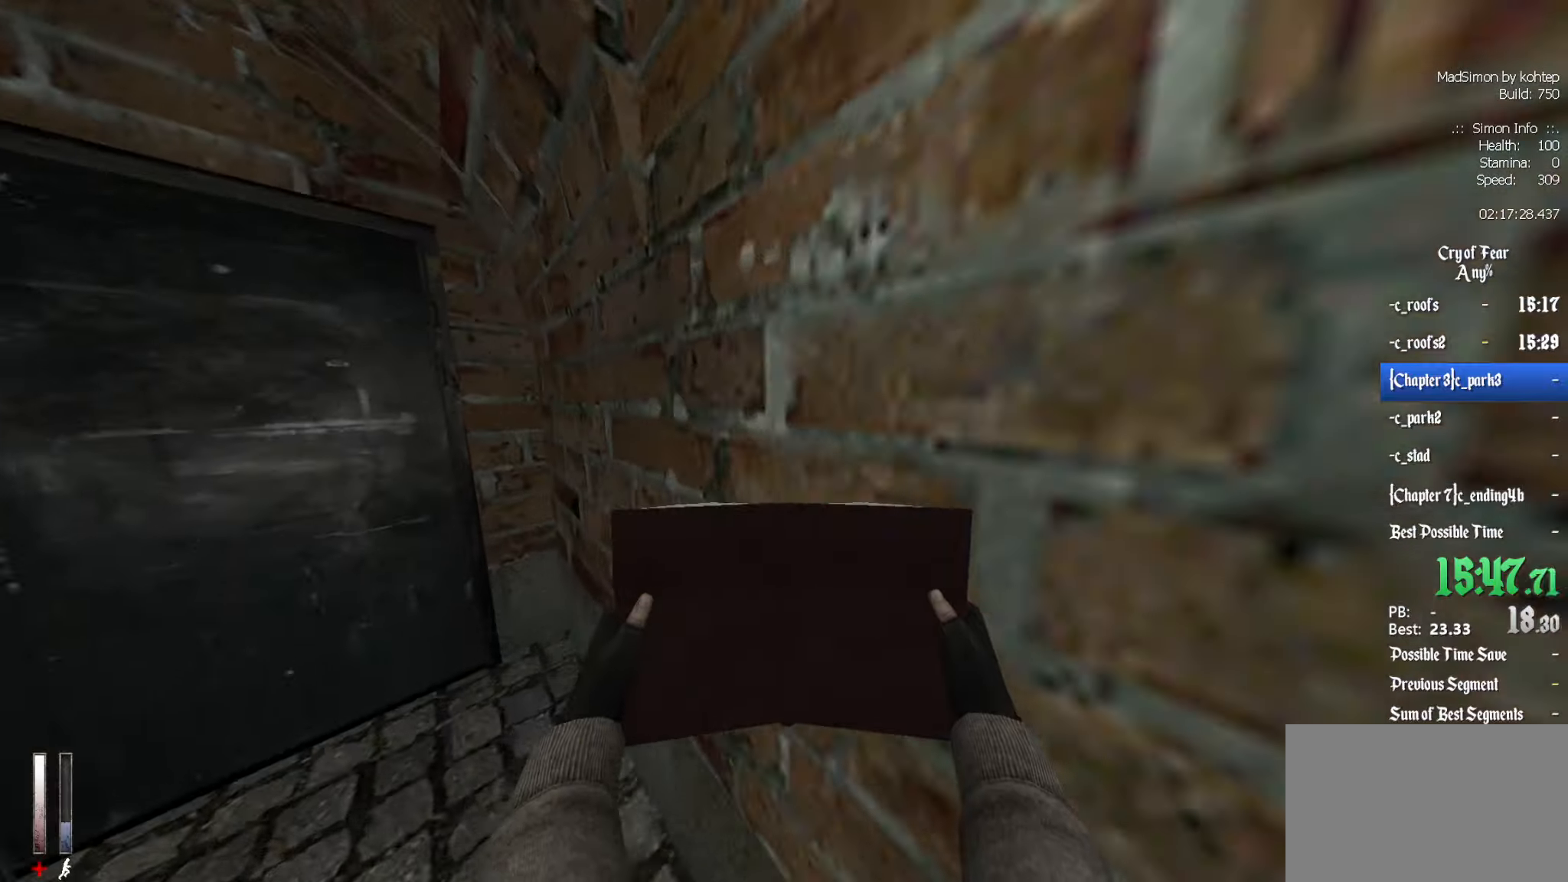
{"keys": [], "mouse": [], "events": [[150, "z", "up"], [200, "e", "down"], [283, "e", "up"]]}
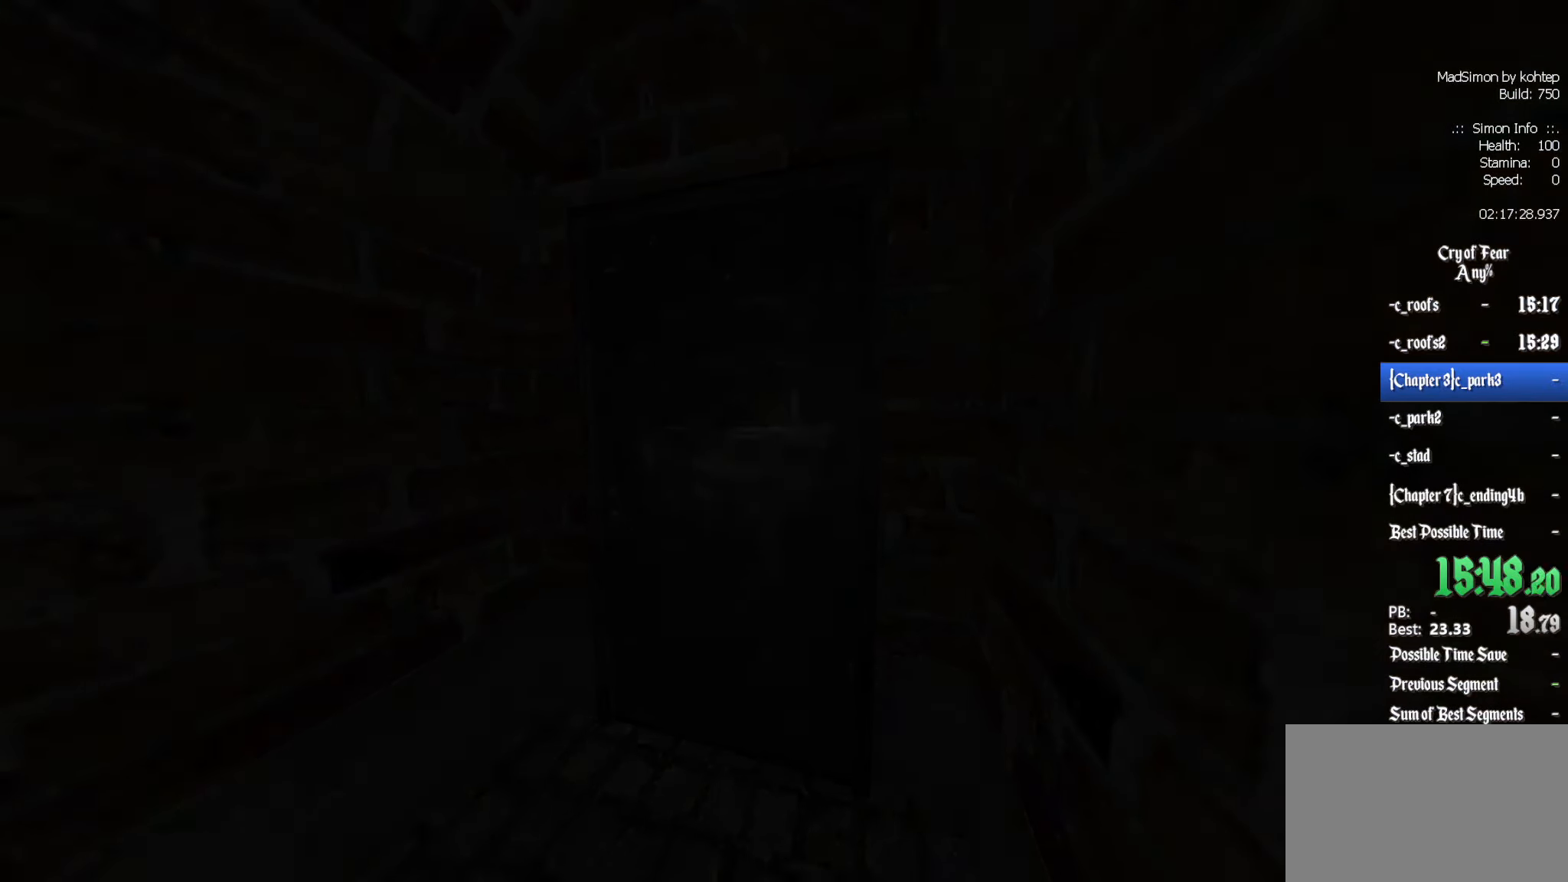
{"keys": [], "mouse": [], "events": []}
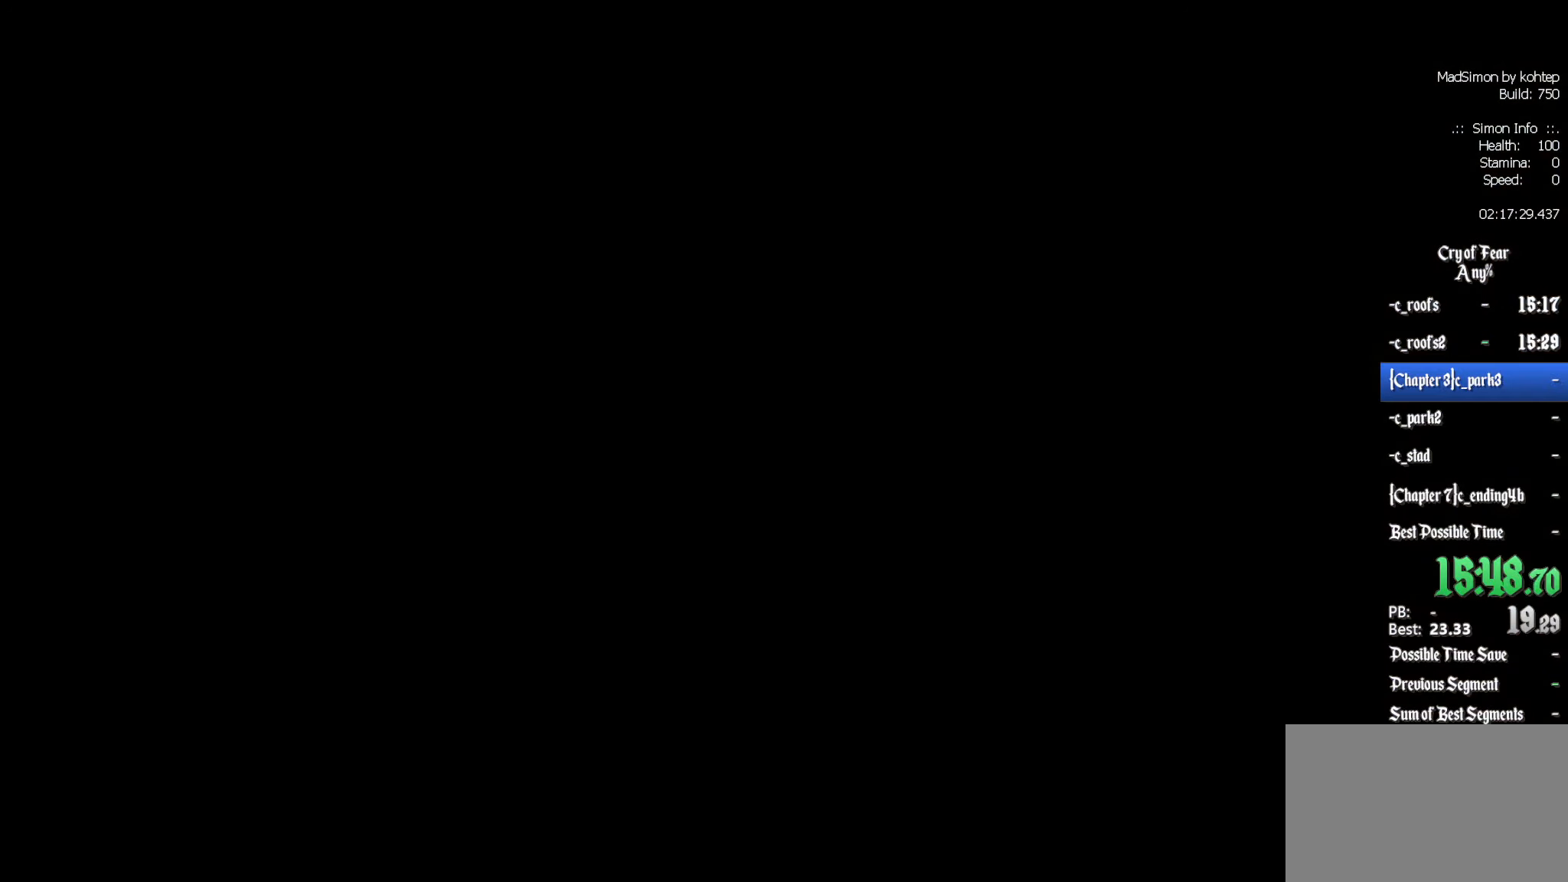
{"keys": [], "mouse": [], "events": []}
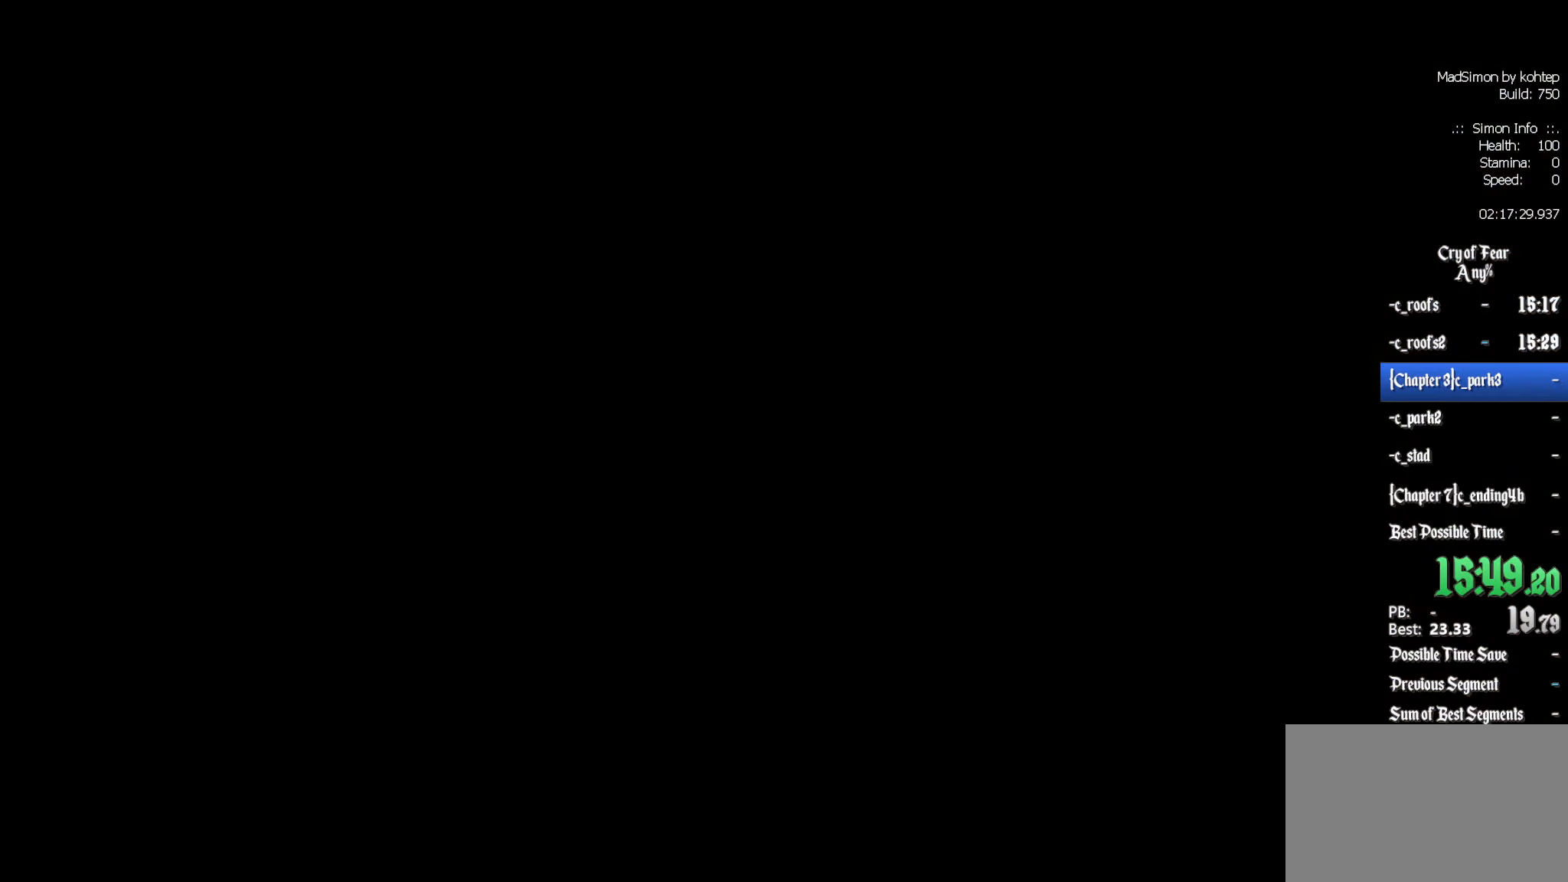
{"keys": [], "mouse": [], "events": []}